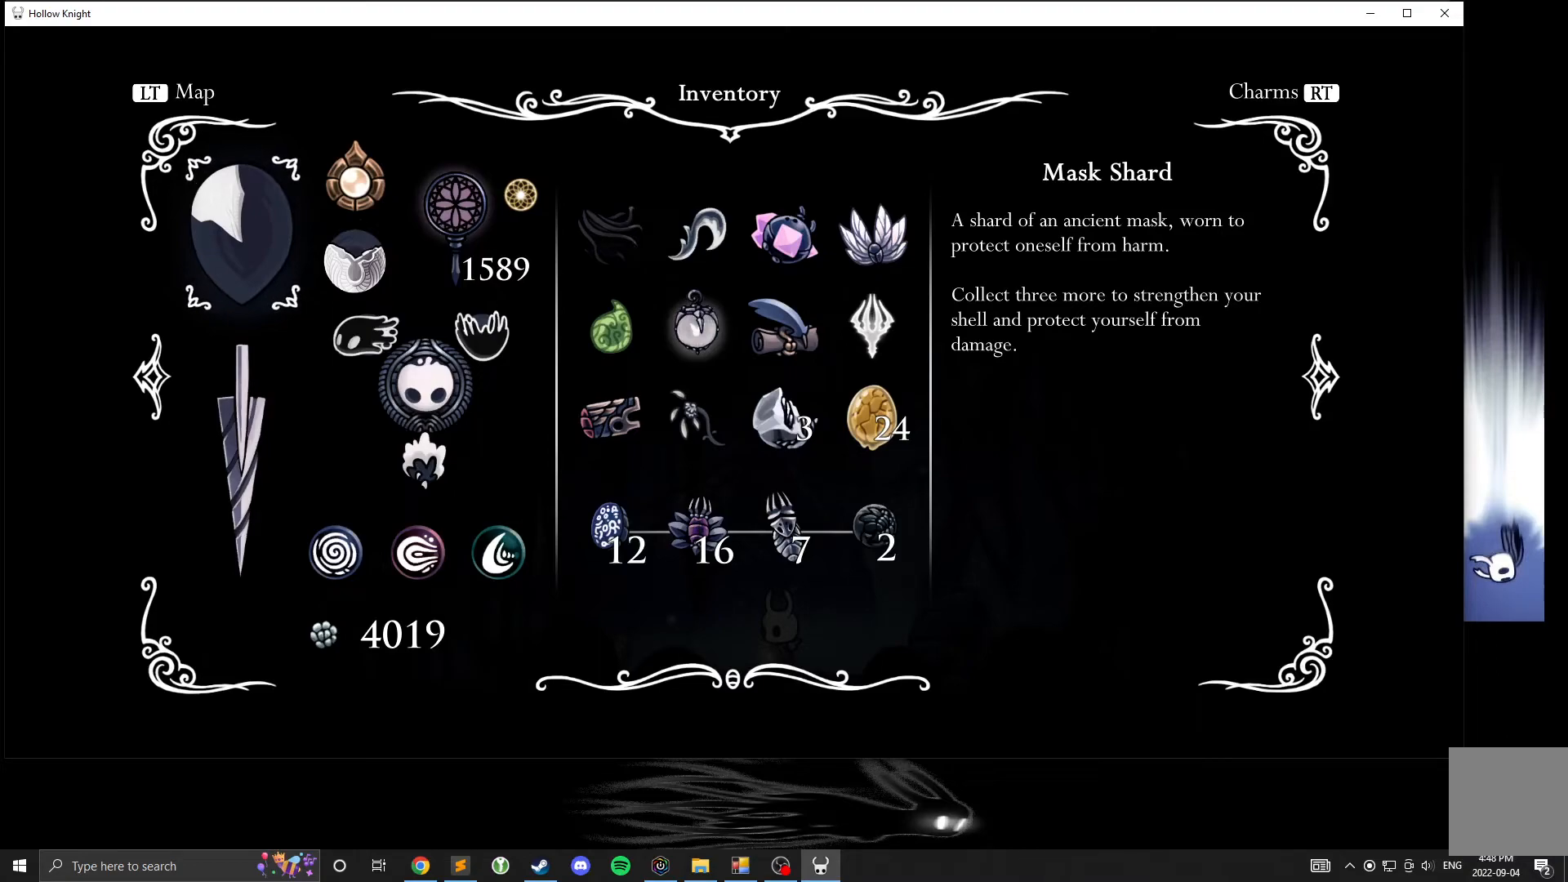
Gameplay with a controller (Xbox layout); each line is a JSON object with the inputs held at the frame after it. "events" lists button and stick changes between this image and that frame as [ms after this image, input, new state], when the widget could be followed in between. Not read: DPAD_DOWN DPAD_LEFT DPAD_RIGHT DPAD_UP L3 R3 other_buttons right_stick.
{"buttons": [], "left_stick": "left", "events": [[500, "left_stick", "left"]]}
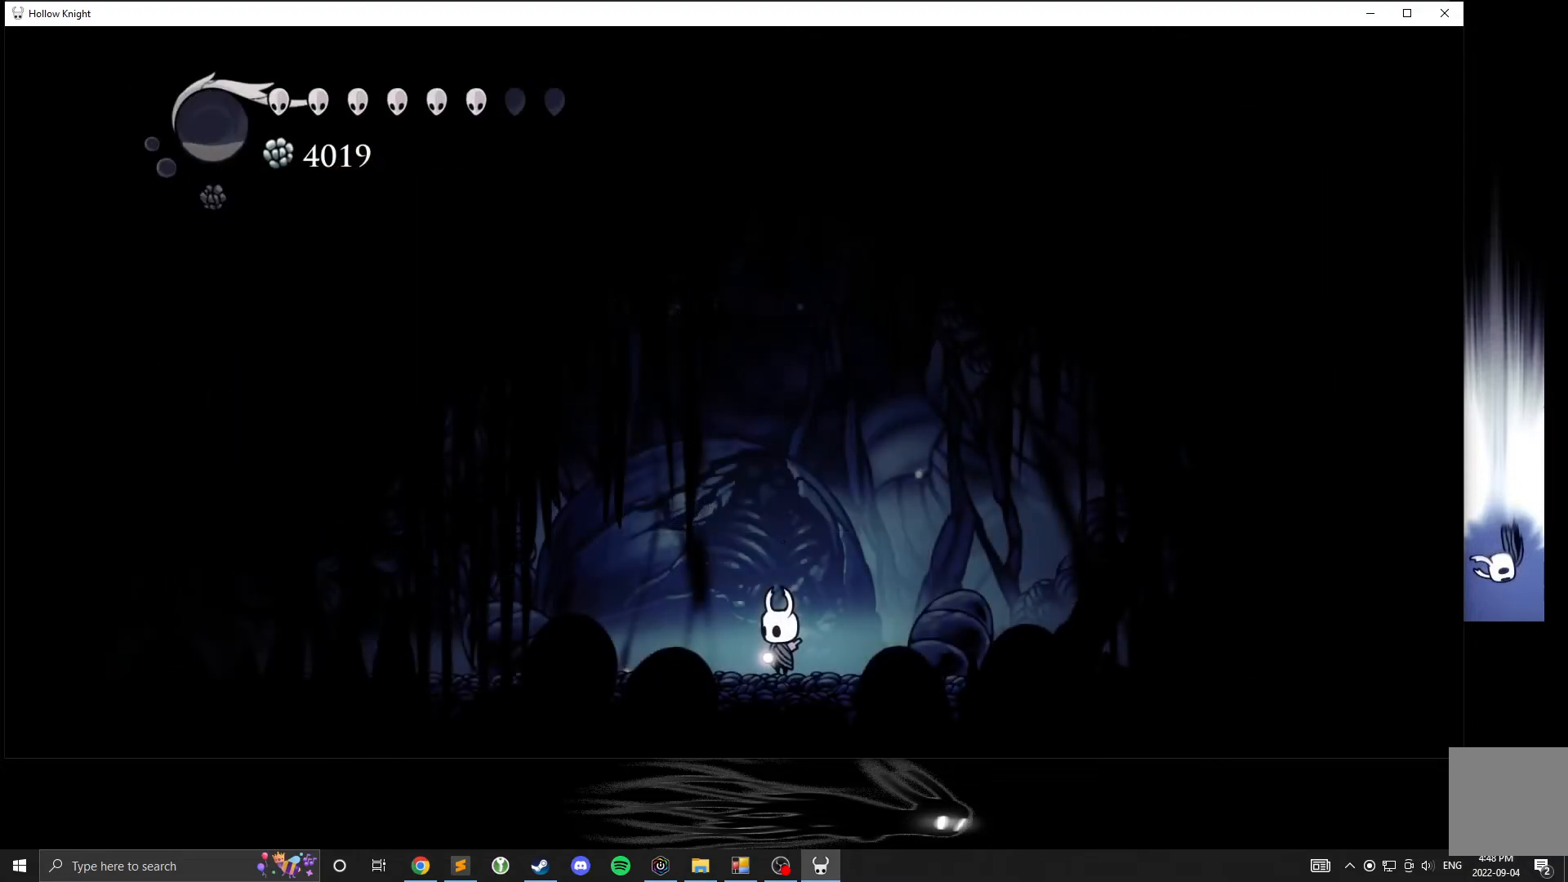
{"buttons": ["L2"], "left_stick": "center", "events": [[150, "L2", "down"], [150, "left_stick", "center"]]}
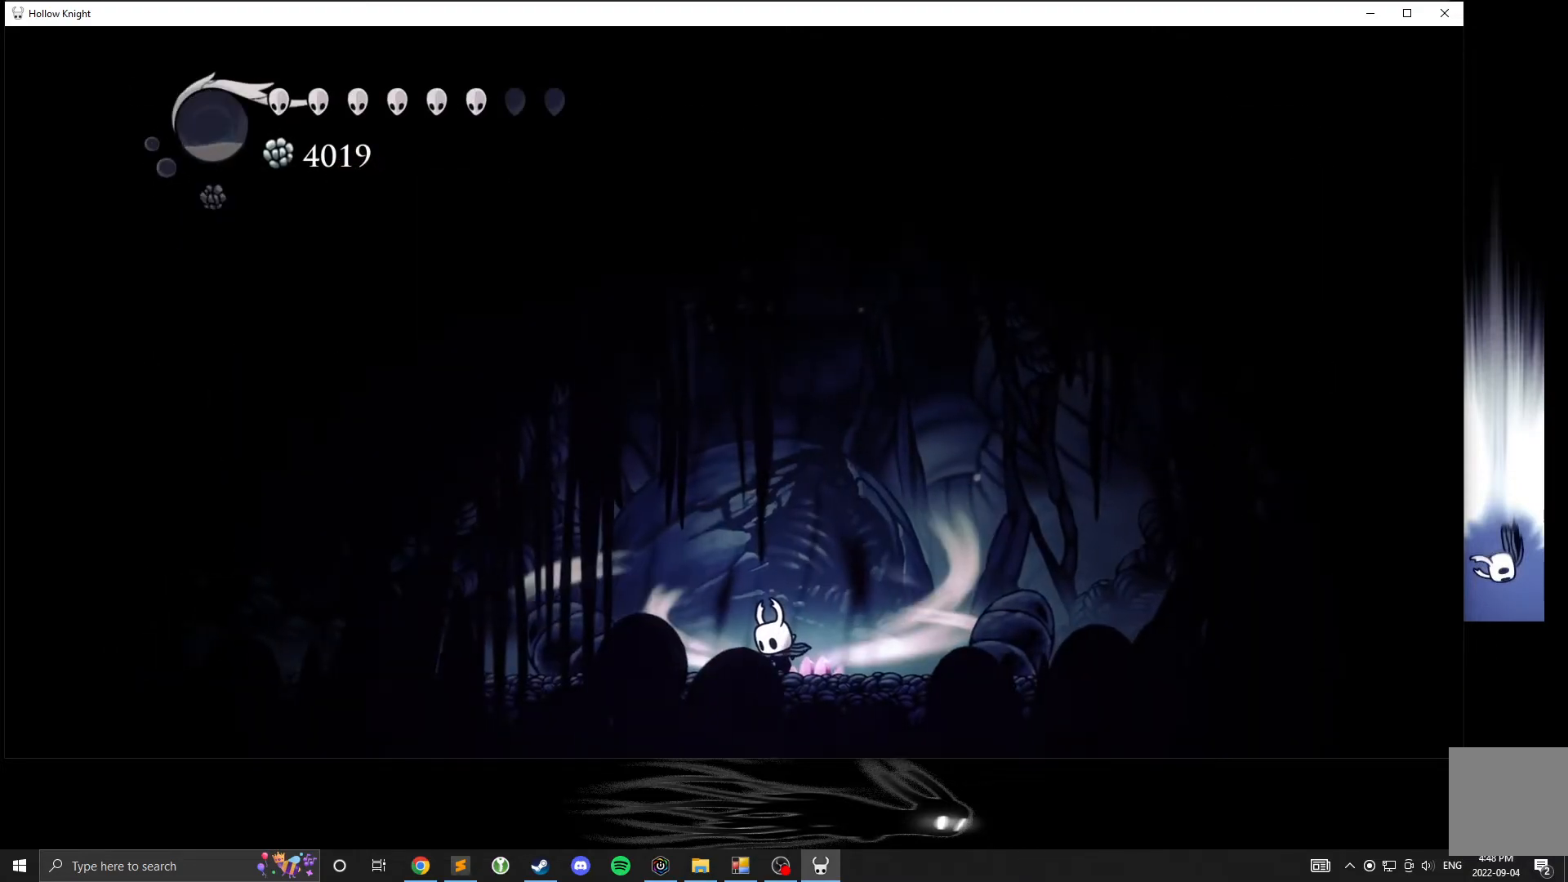
{"buttons": ["L2"], "left_stick": "center", "events": []}
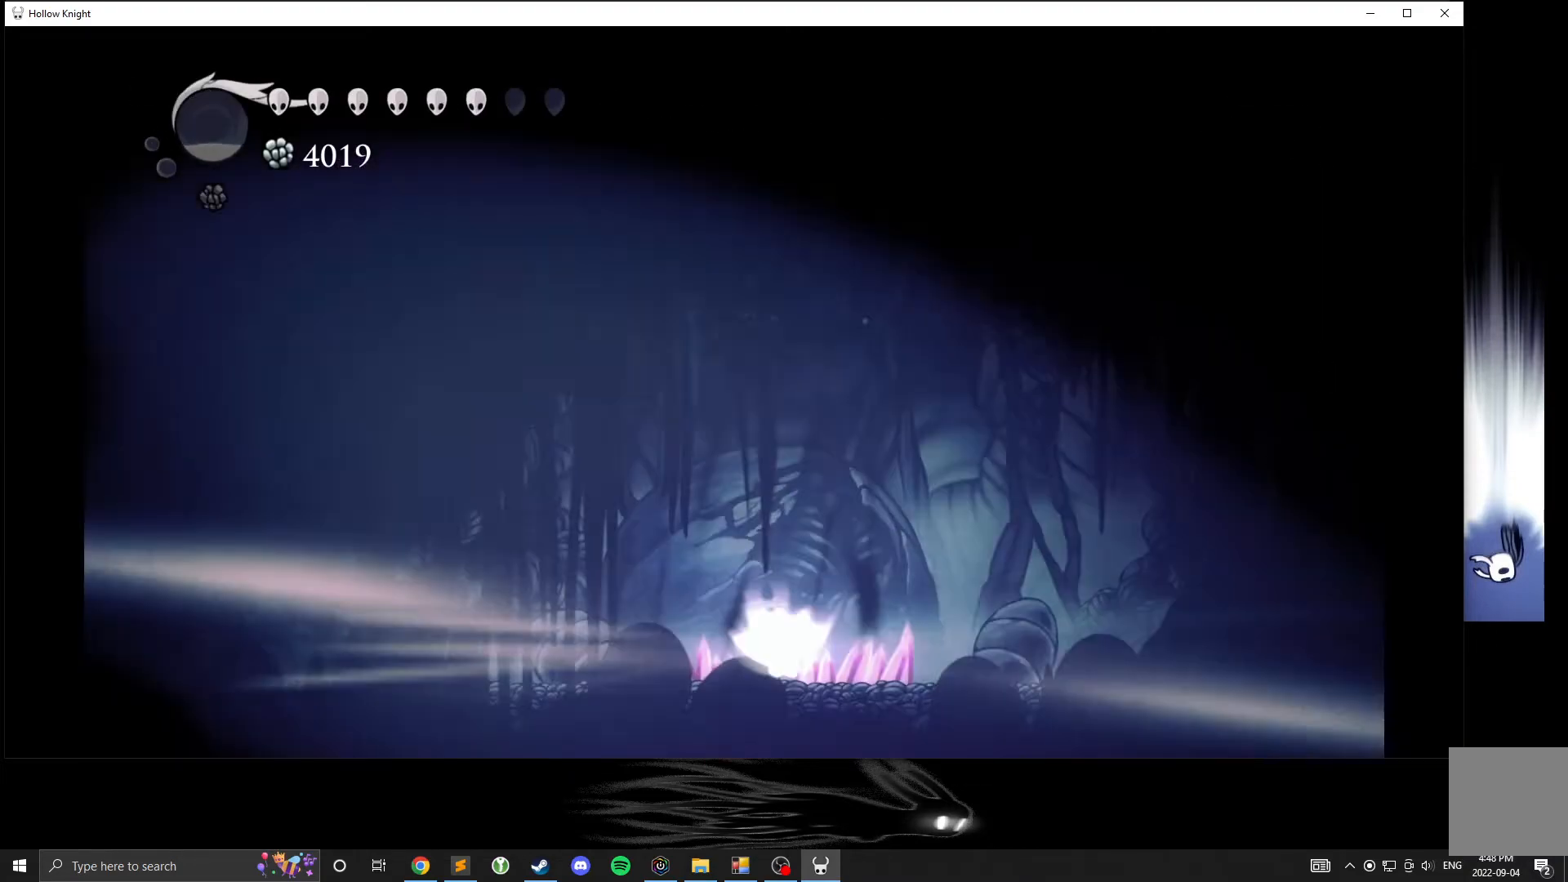
{"buttons": [], "left_stick": "center", "events": [[83, "L2", "up"]]}
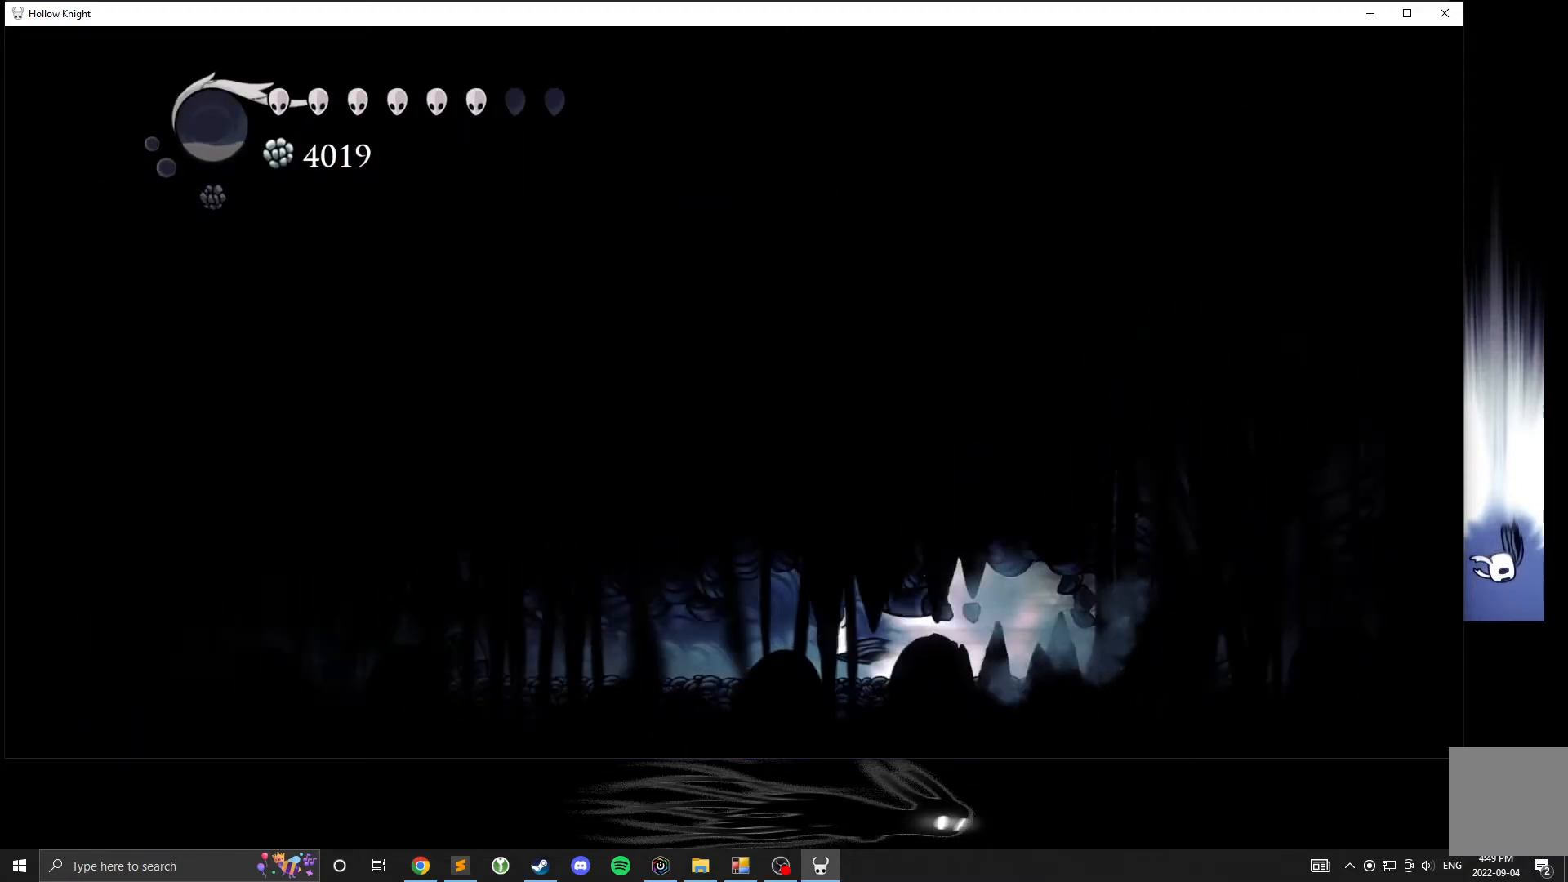
{"buttons": [], "left_stick": "center", "events": []}
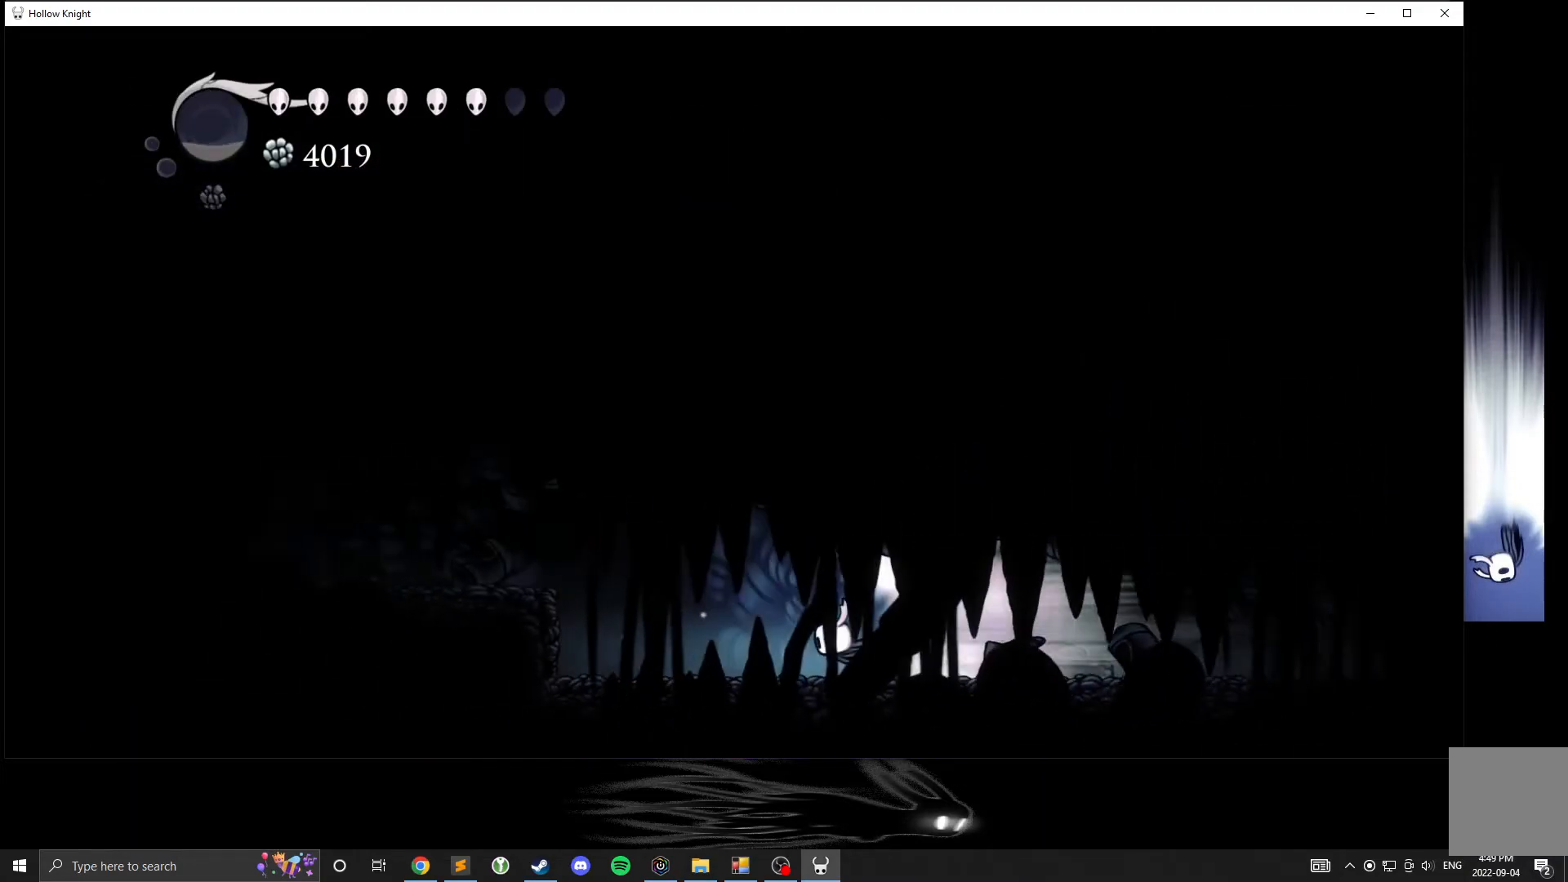
{"buttons": [], "left_stick": "center", "events": [[383, "A", "down"], [450, "A", "up"]]}
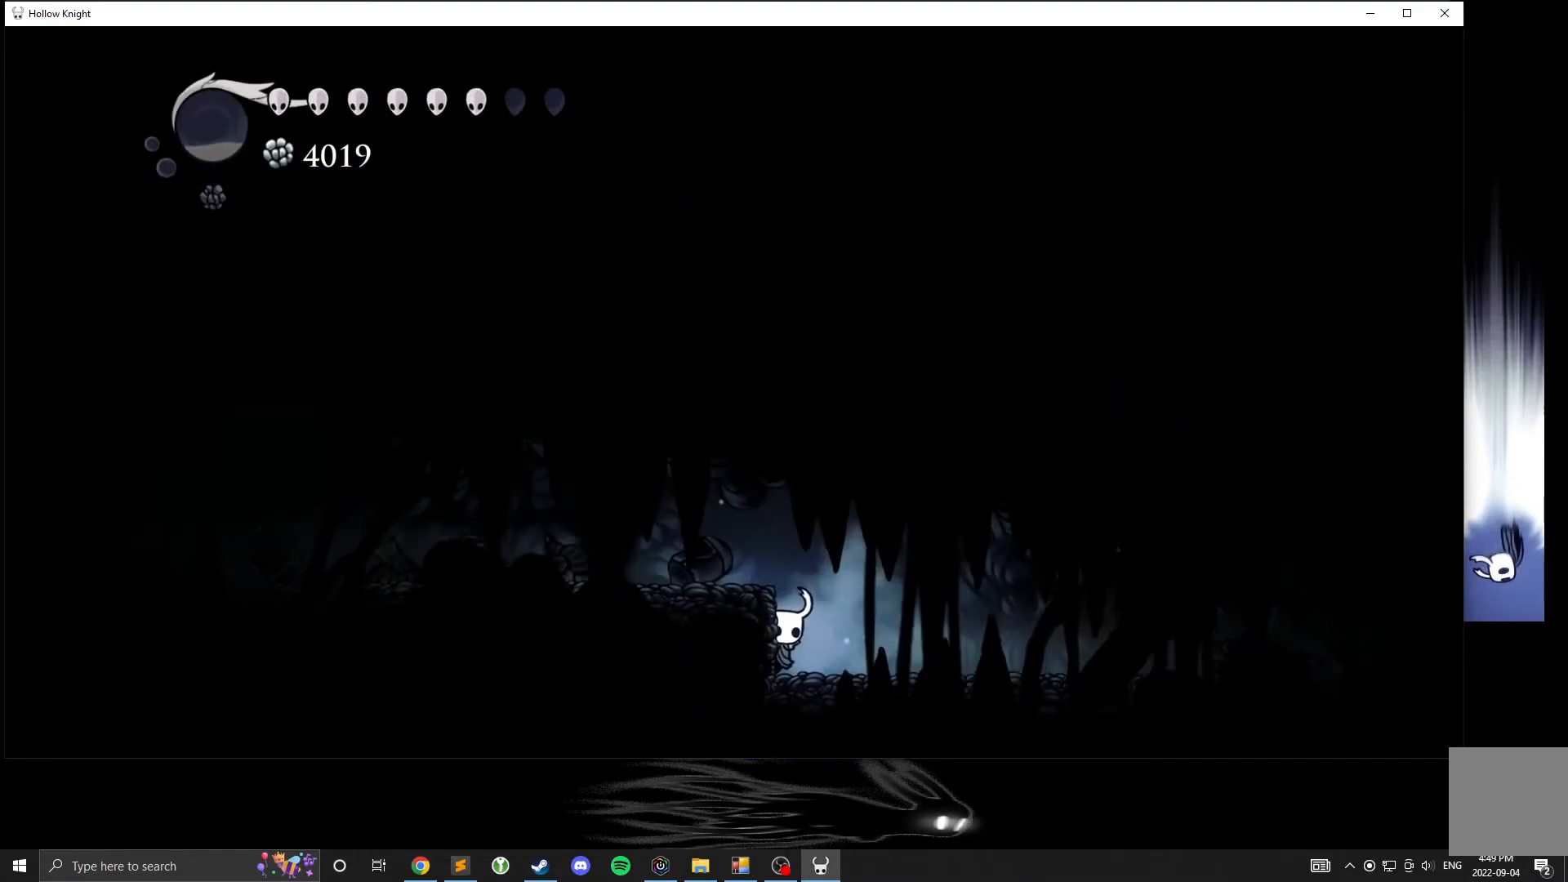
{"buttons": [], "left_stick": "left", "events": [[283, "left_stick", "right"], [500, "left_stick", "left"]]}
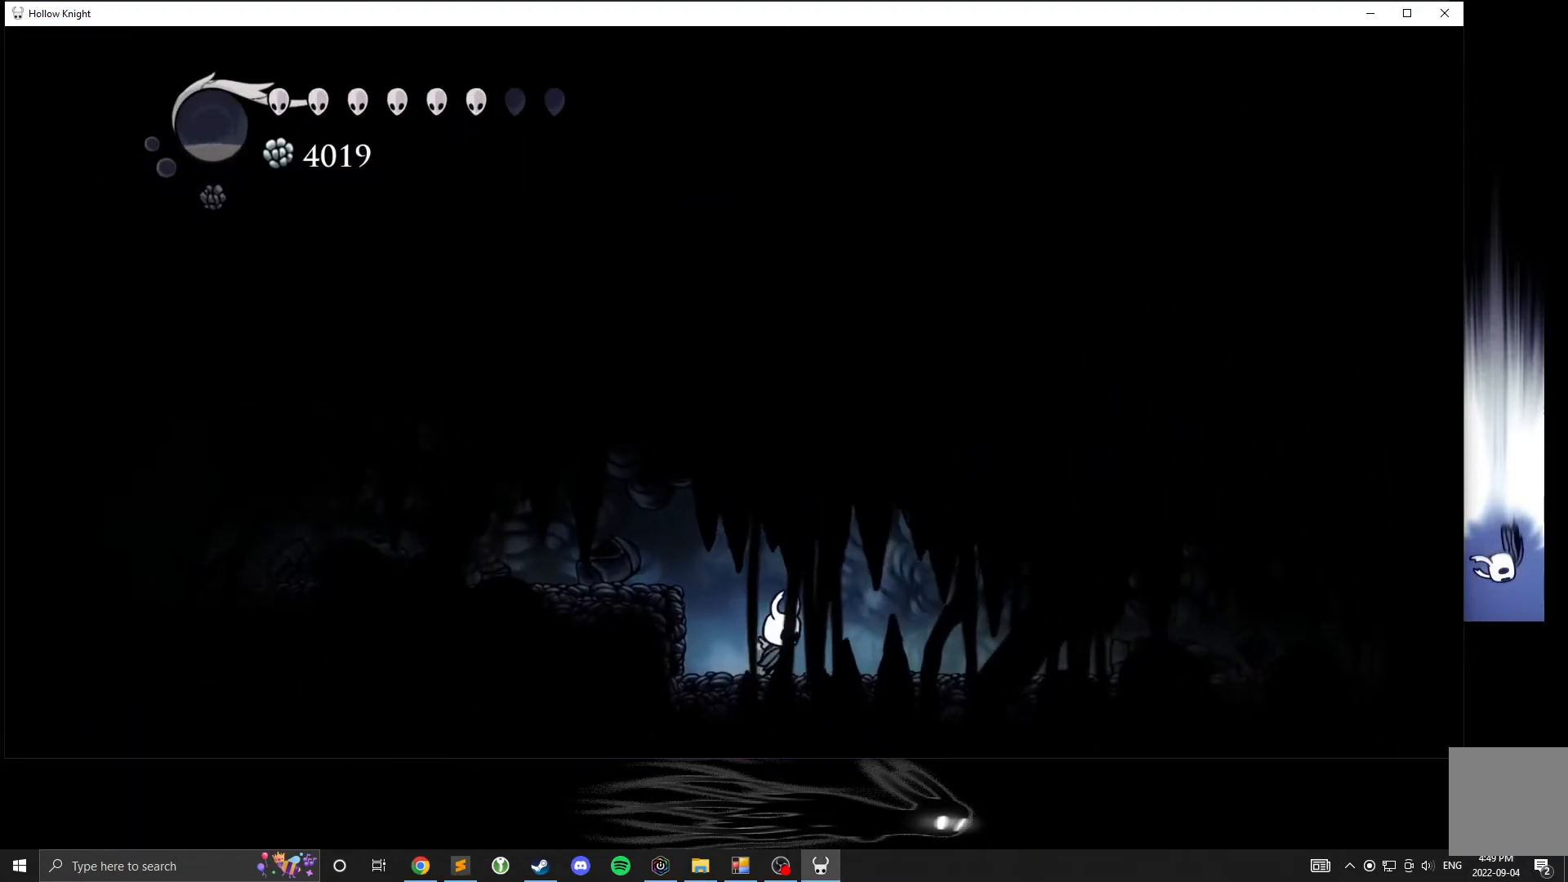
{"buttons": ["L2"], "left_stick": "center", "events": [[33, "A", "down"], [183, "A", "up"], [383, "left_stick", "center"], [450, "L2", "down"]]}
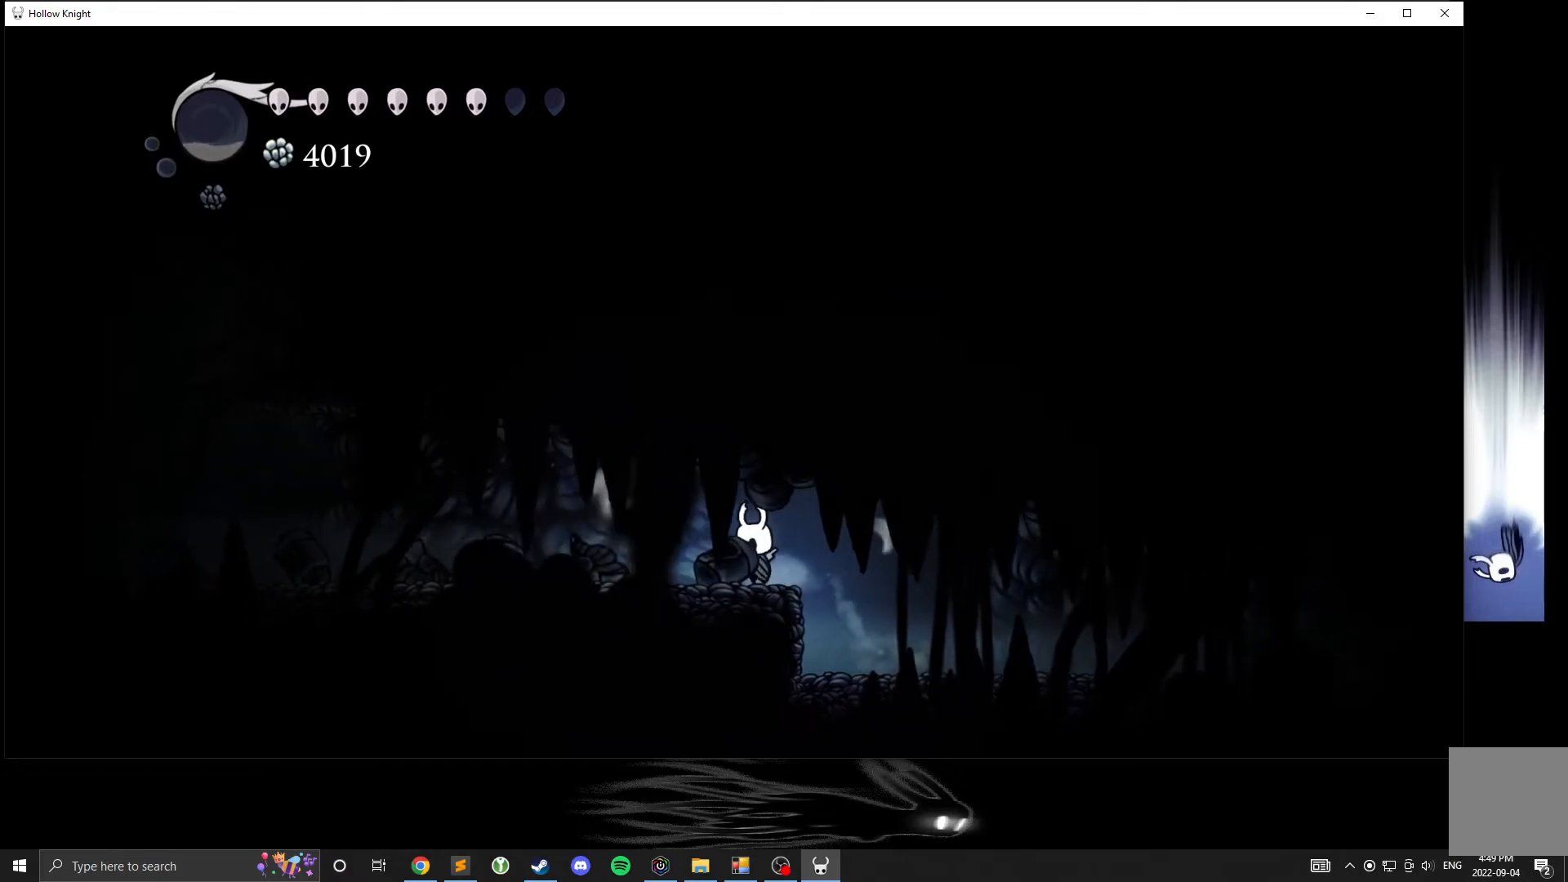
{"buttons": ["L2"], "left_stick": "center", "events": []}
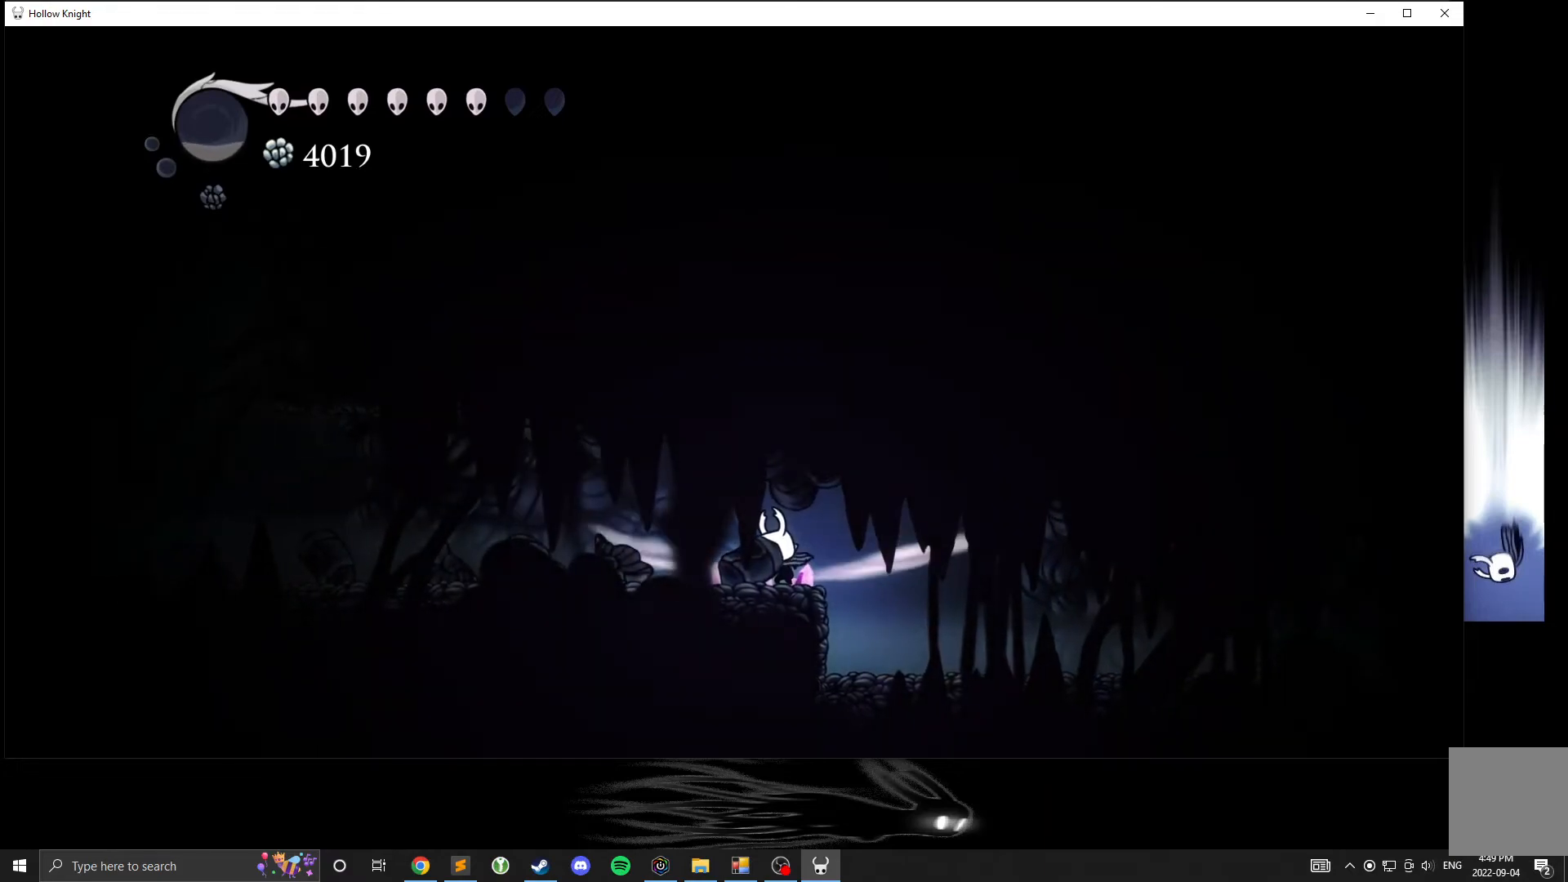
{"buttons": ["L2"], "left_stick": "center", "events": []}
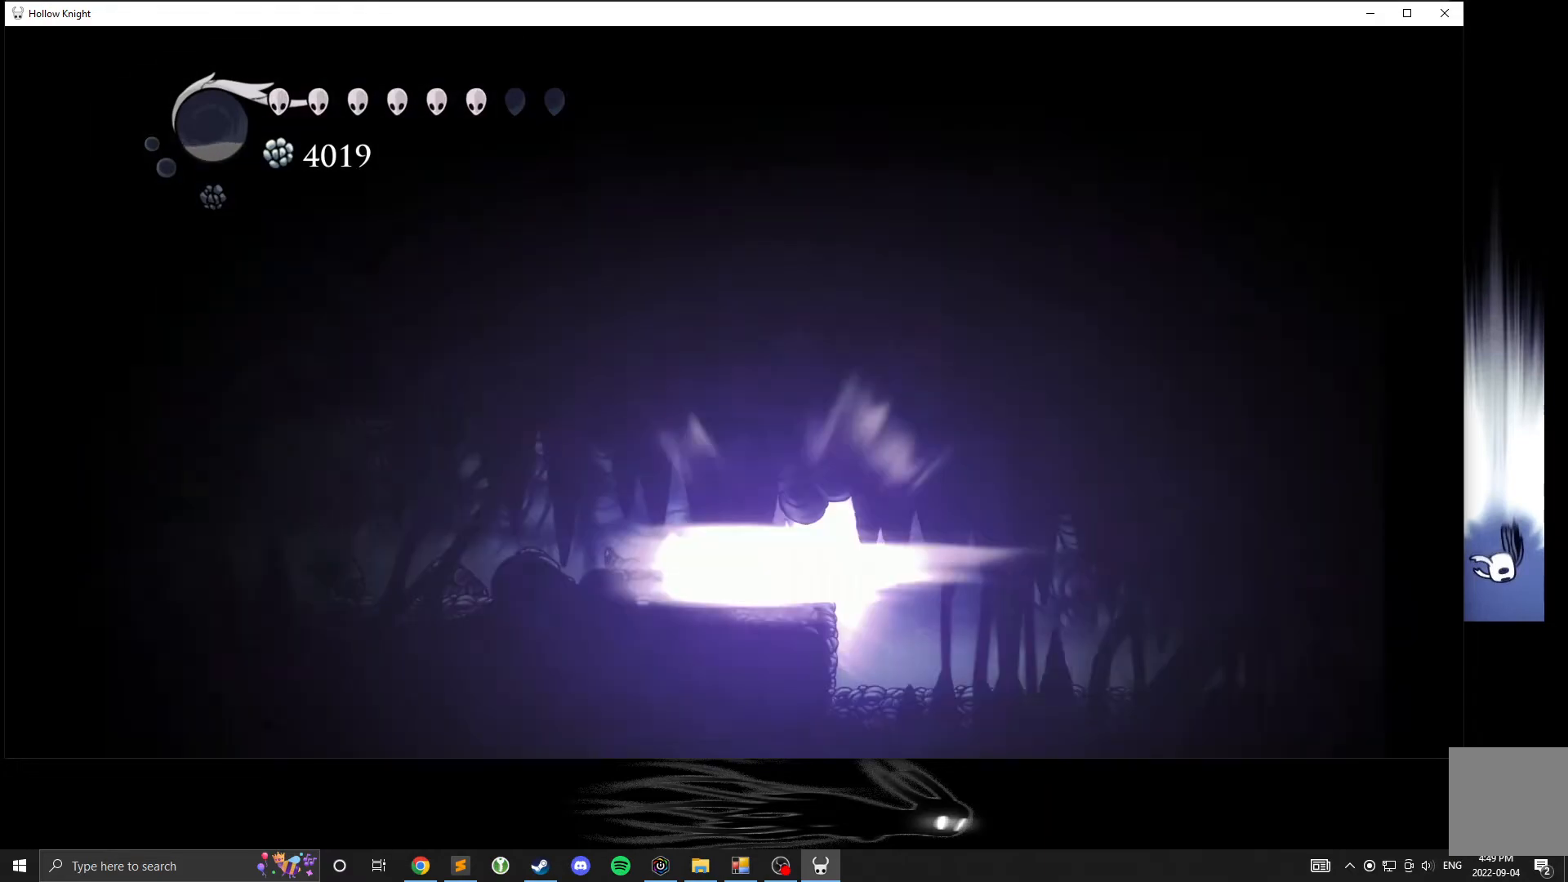
{"buttons": [], "left_stick": "center", "events": [[33, "L2", "up"]]}
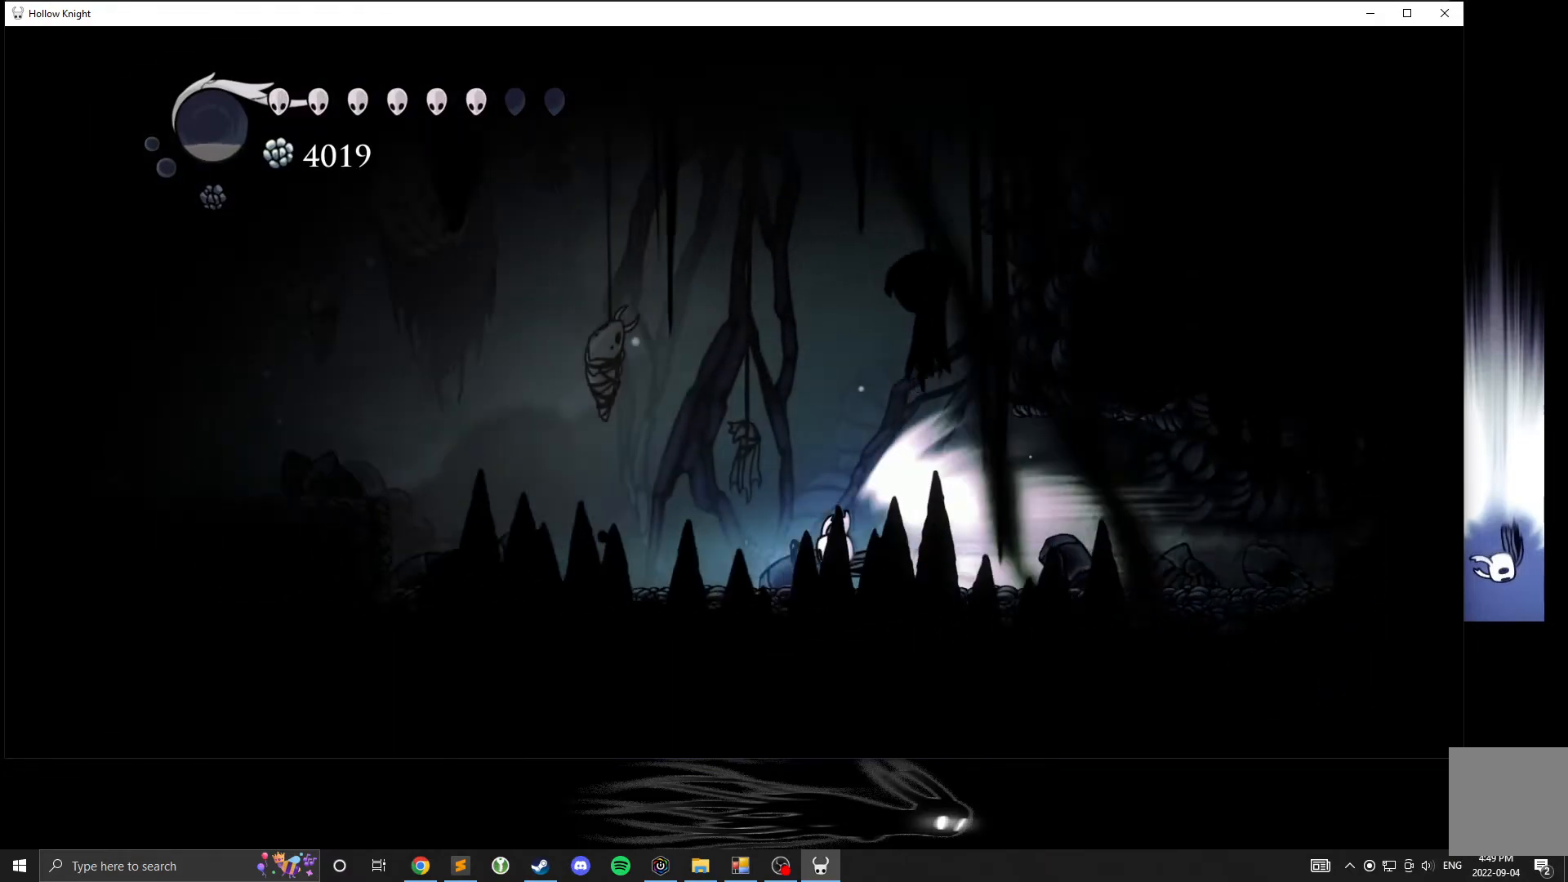
{"buttons": [], "left_stick": "center", "events": []}
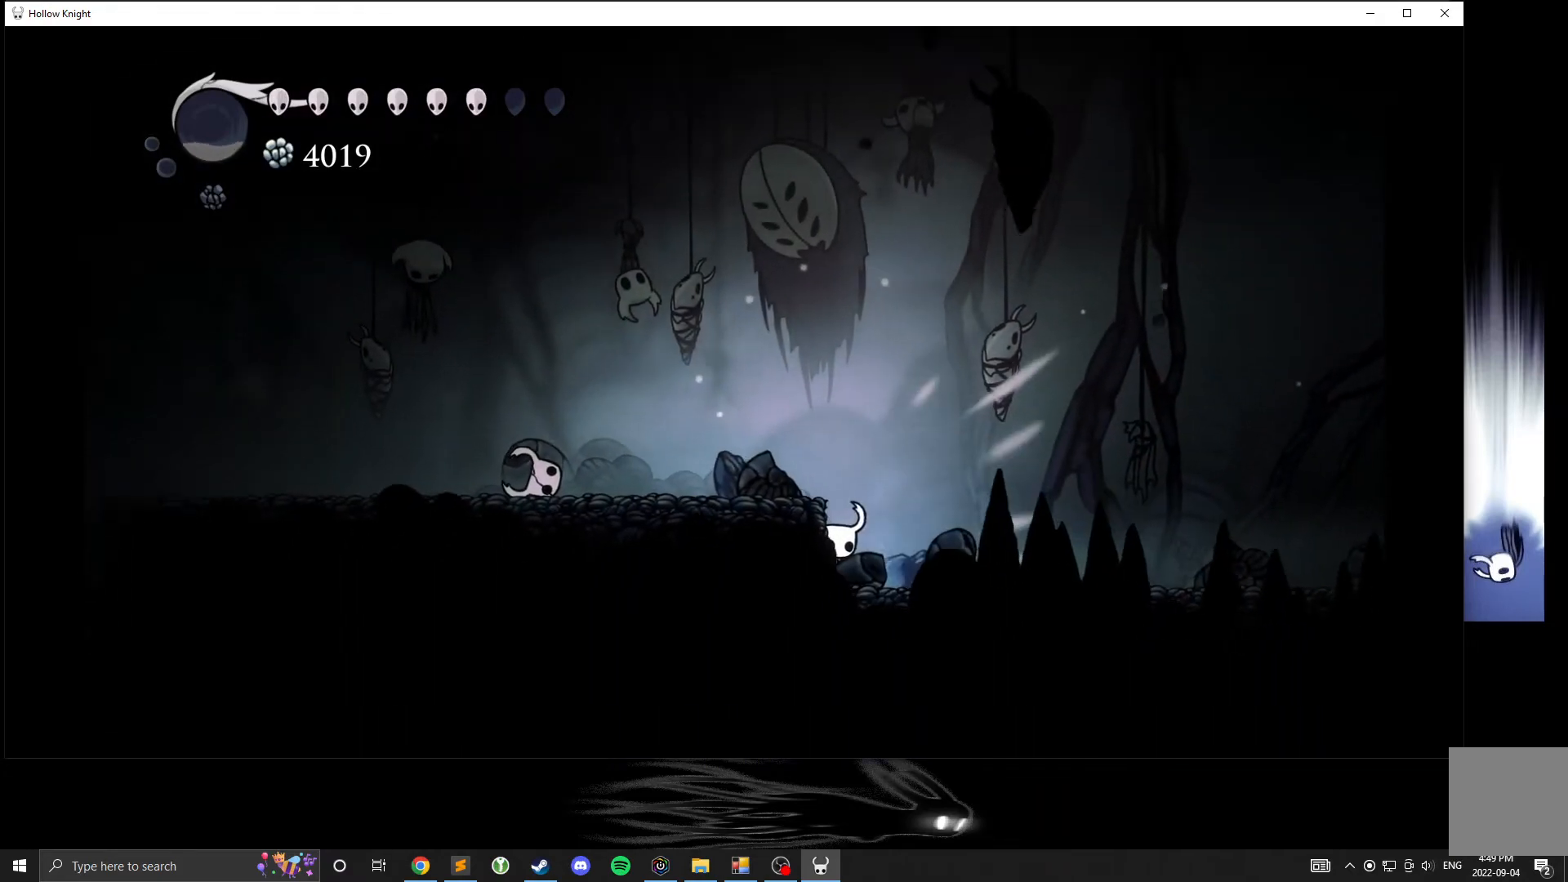
{"buttons": [], "left_stick": "center", "events": []}
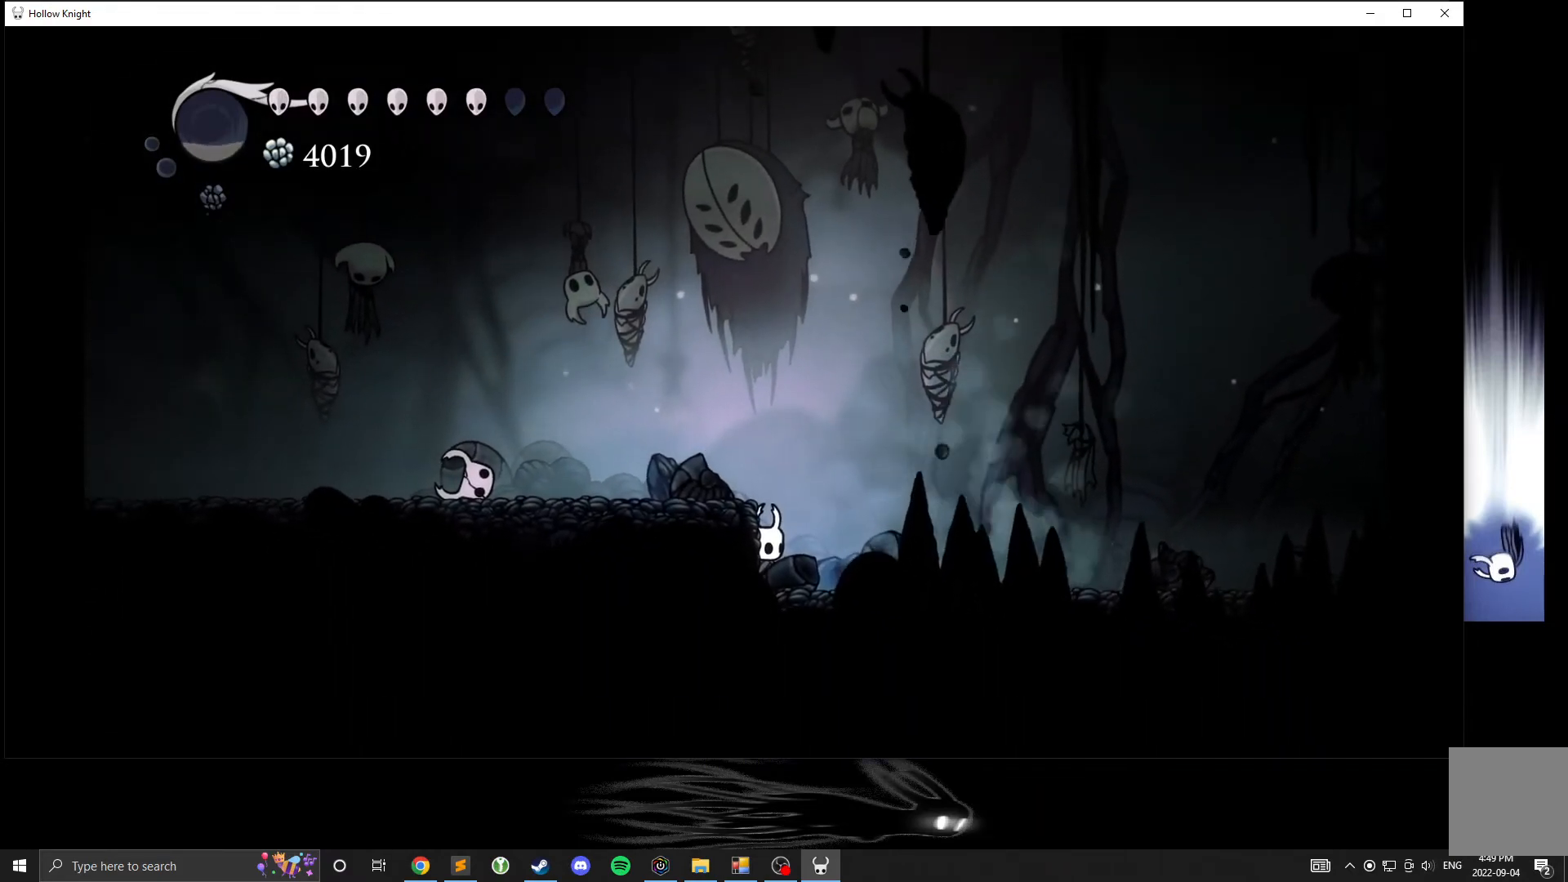
{"buttons": ["A"], "left_stick": "right", "events": [[150, "A", "down"], [450, "left_stick", "right"]]}
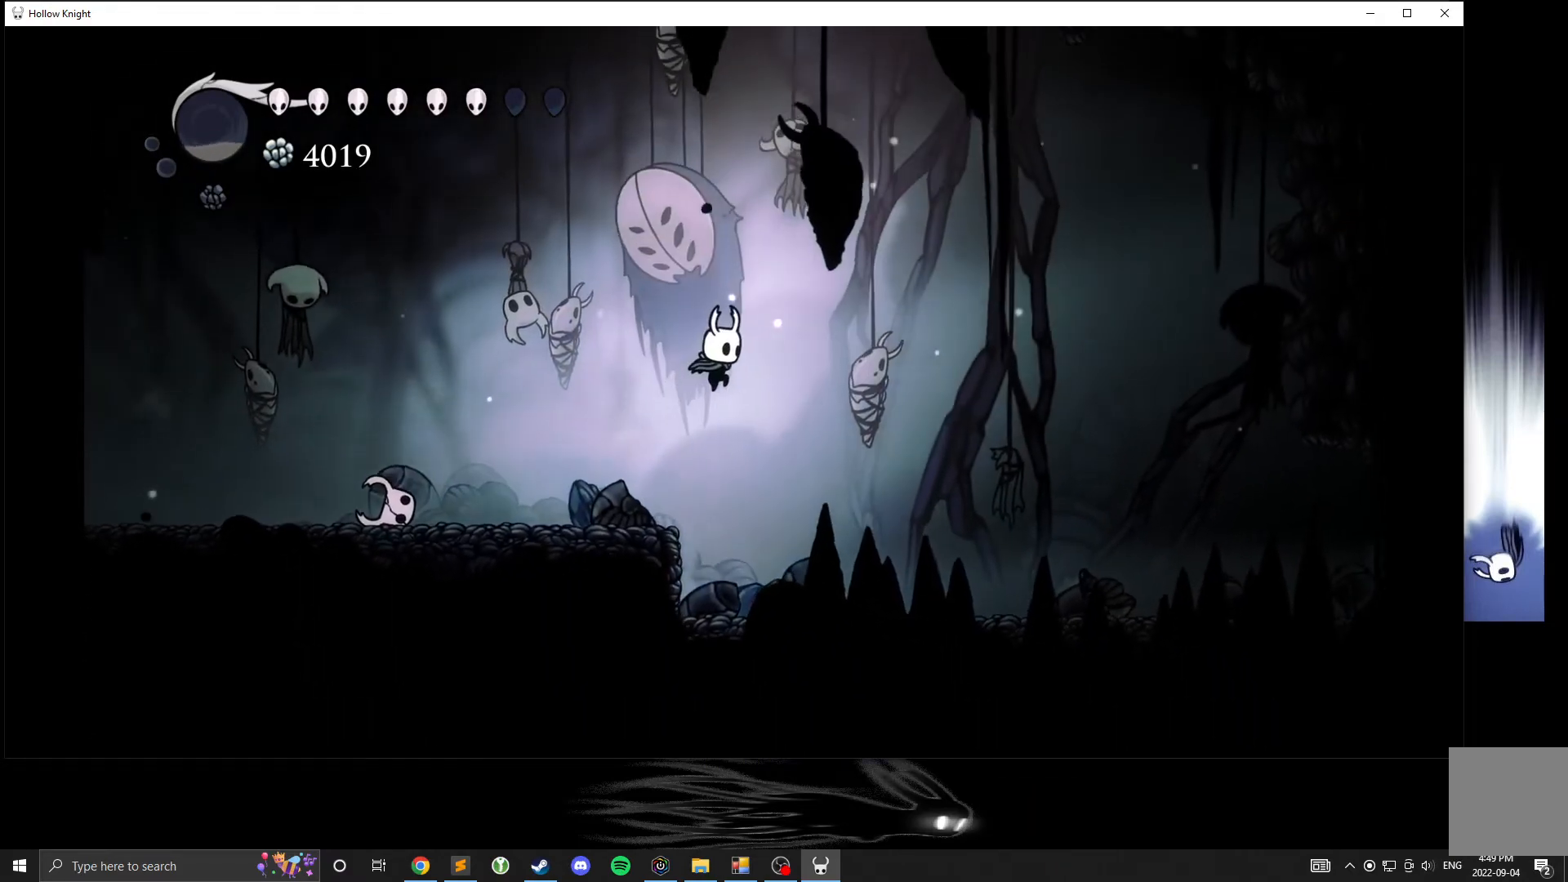
{"buttons": [], "left_stick": "left", "events": [[67, "A", "up"], [133, "left_stick", "center"], [183, "X", "down"], [183, "left_stick", "left"], [367, "X", "up"]]}
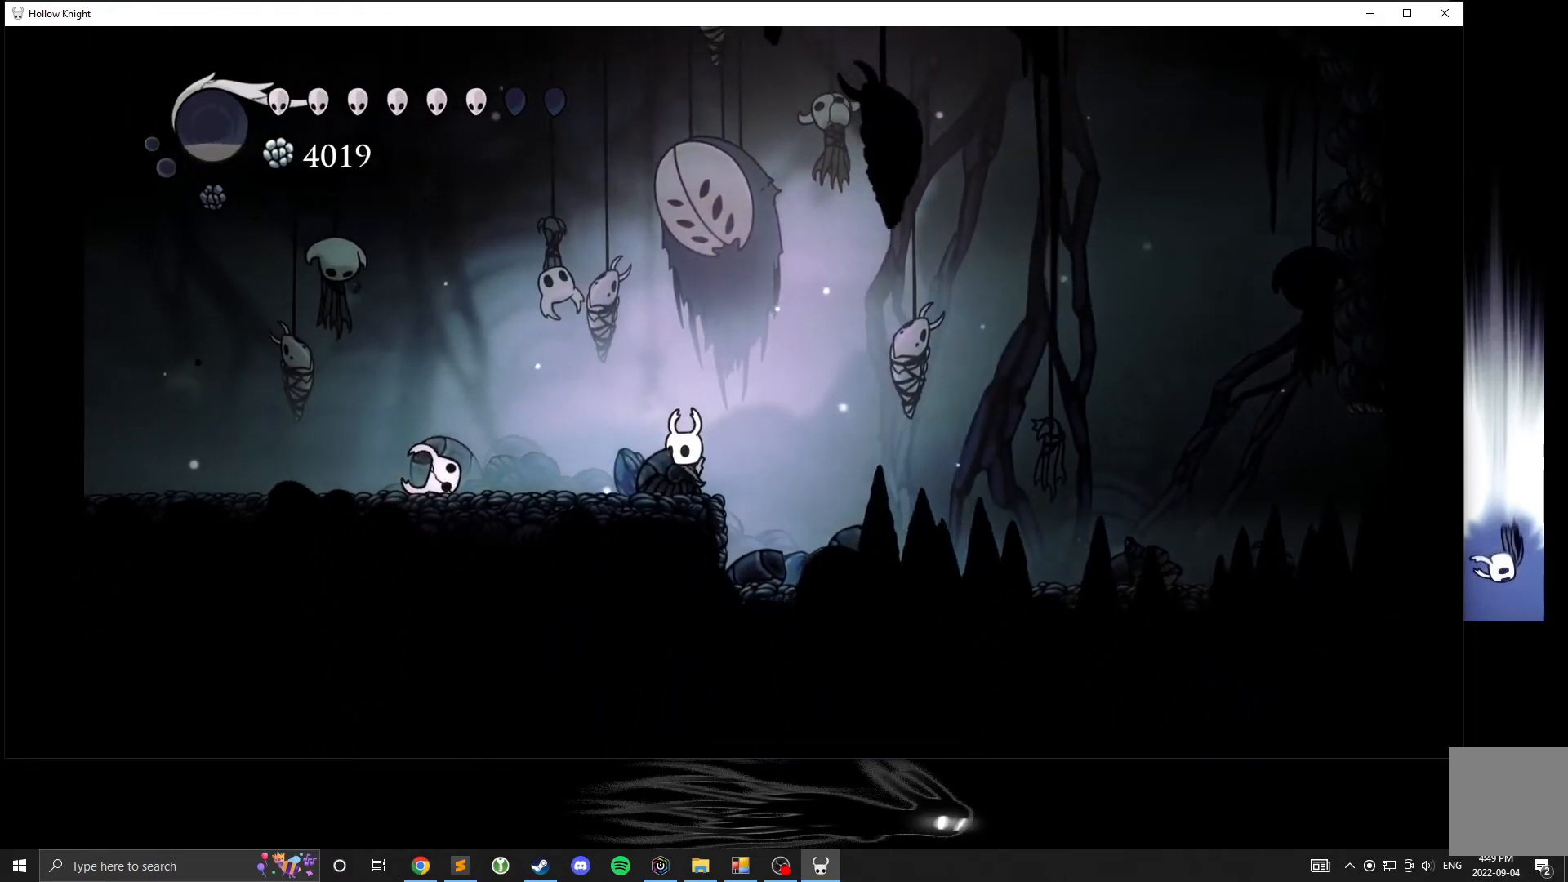
{"buttons": ["X"], "left_stick": "left", "events": [[250, "left_stick", "center"], [350, "left_stick", "left"], [383, "X", "down"]]}
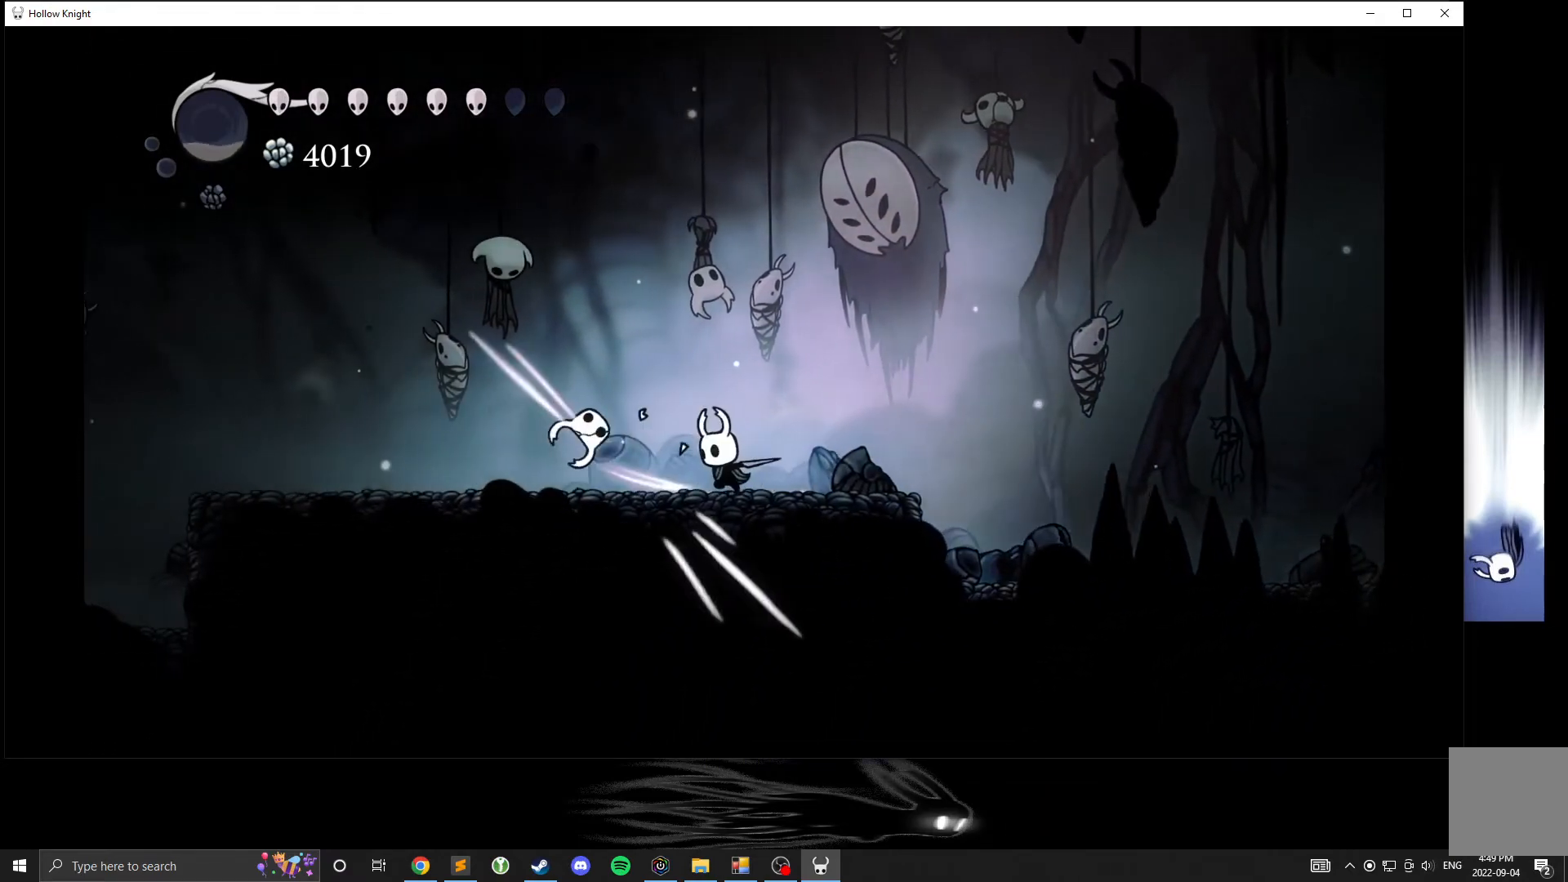
{"buttons": ["X"], "left_stick": "left", "events": [[33, "X", "up"], [400, "X", "down"]]}
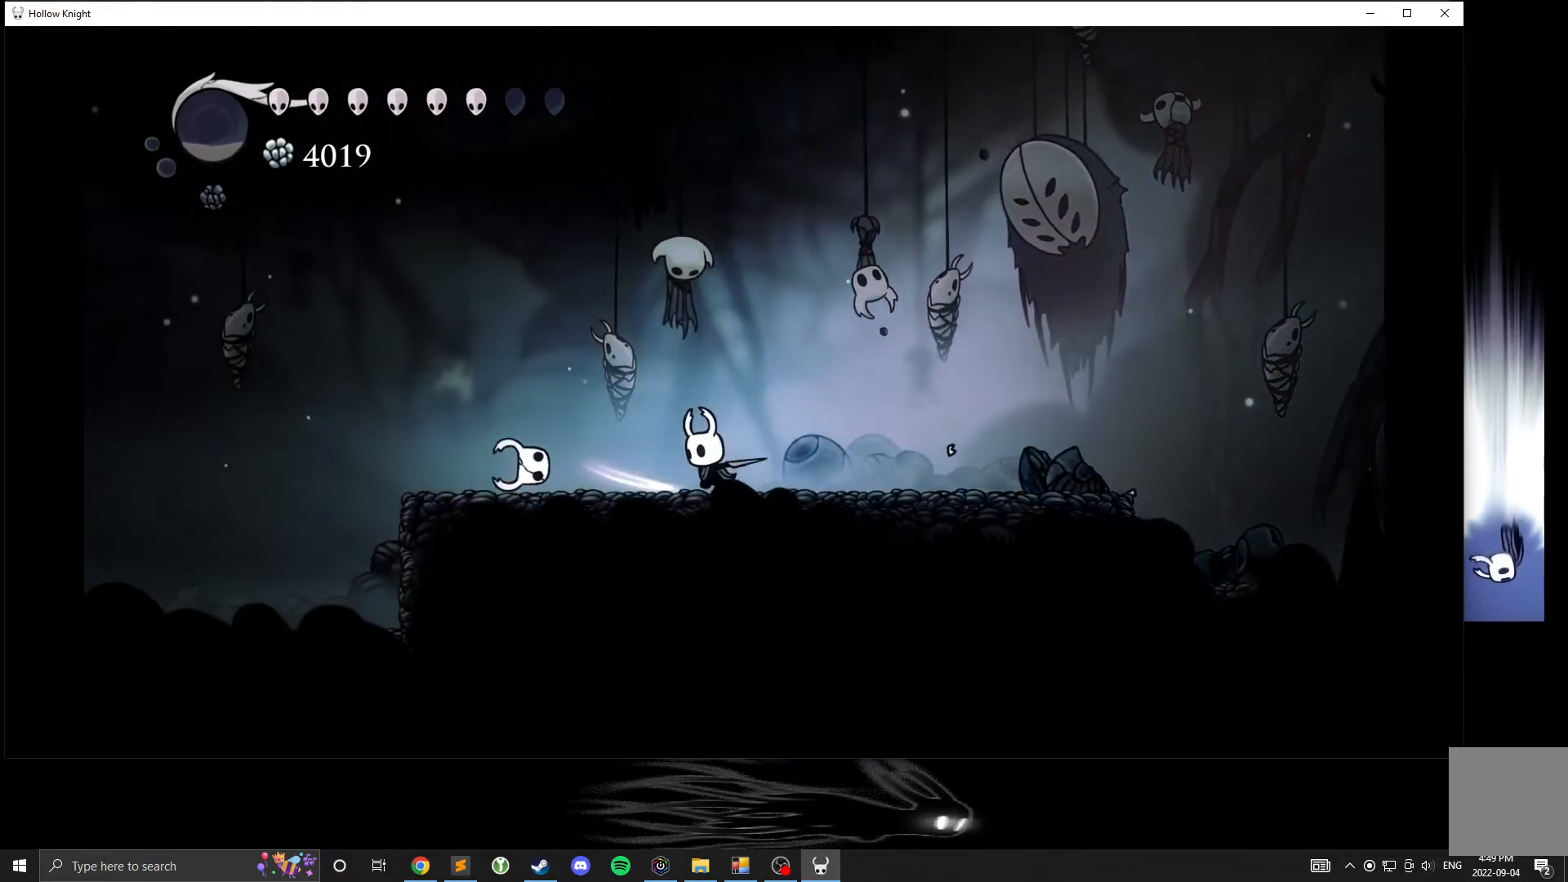
{"buttons": [], "left_stick": "left", "events": [[33, "X", "up"], [300, "X", "down"], [433, "X", "up"]]}
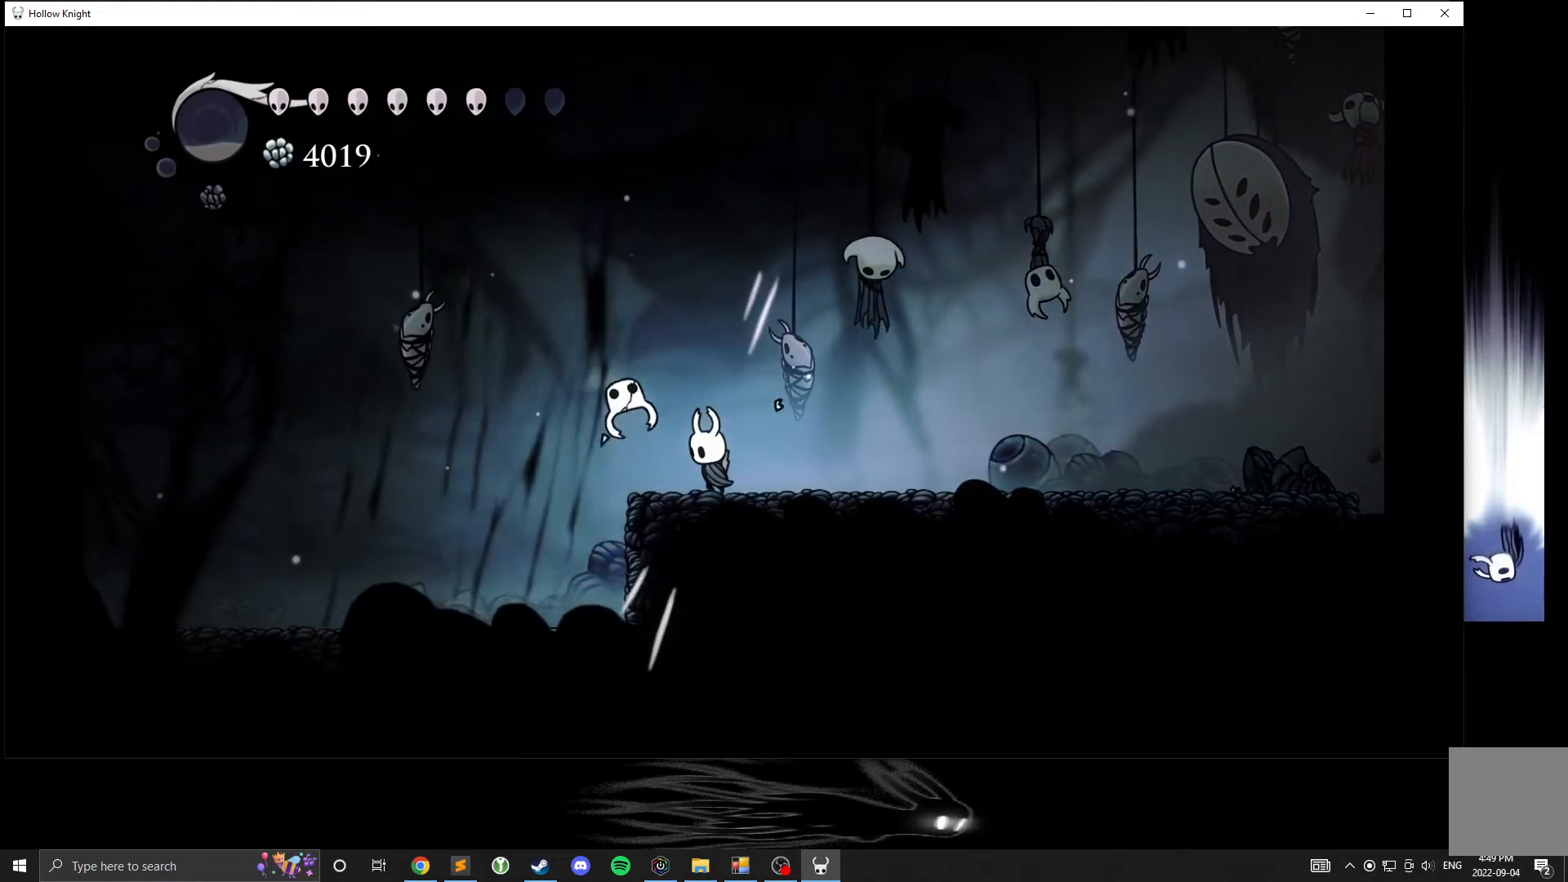
{"buttons": [], "left_stick": "left", "events": [[267, "X", "down"], [383, "X", "up"]]}
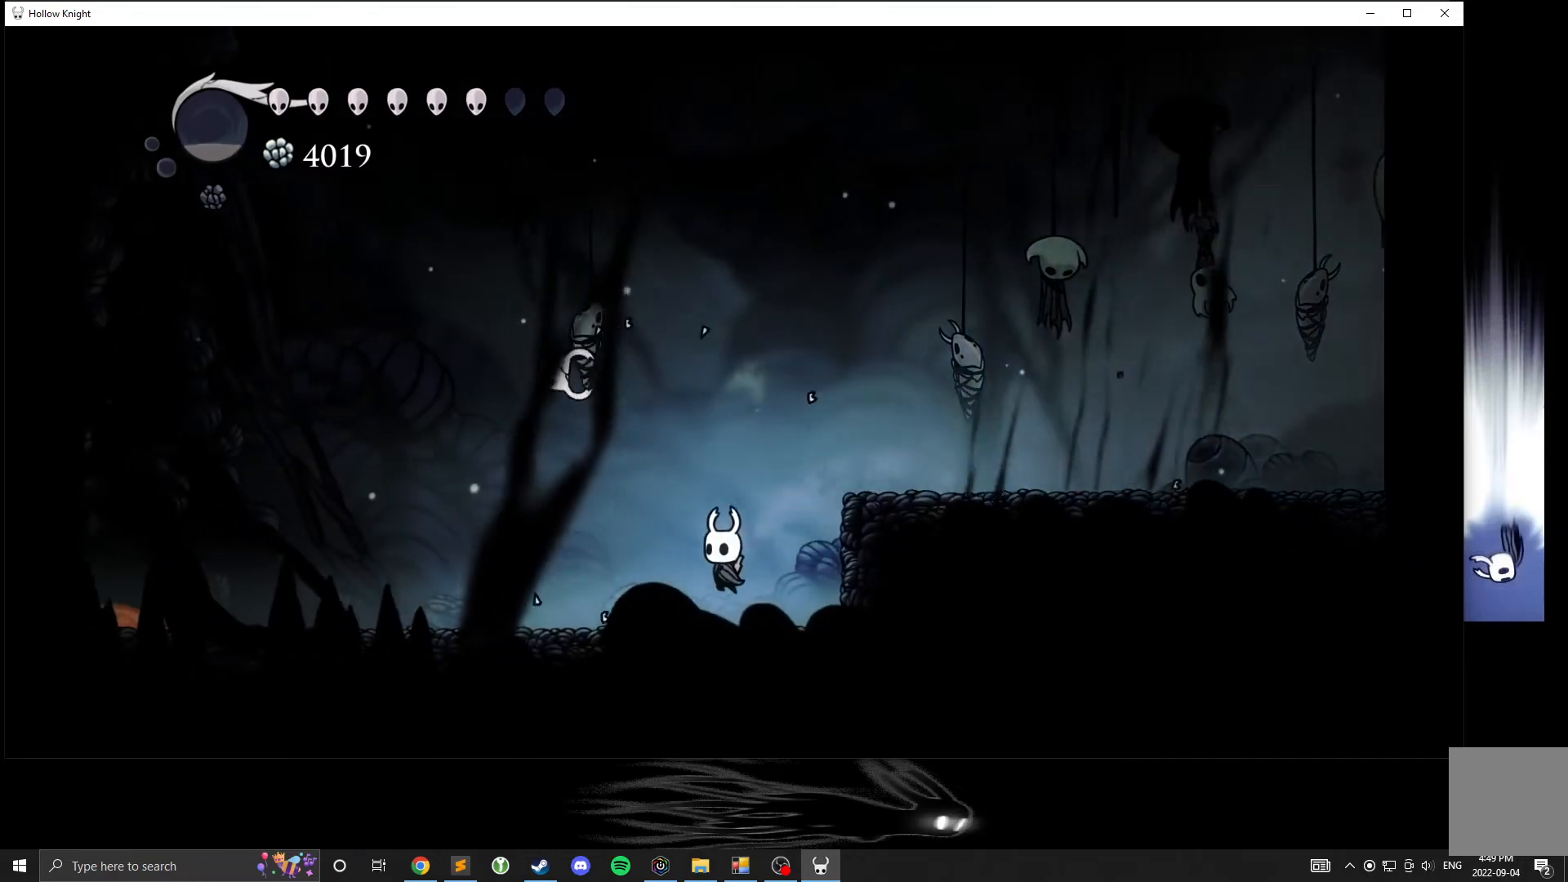
{"buttons": [], "left_stick": "left", "events": []}
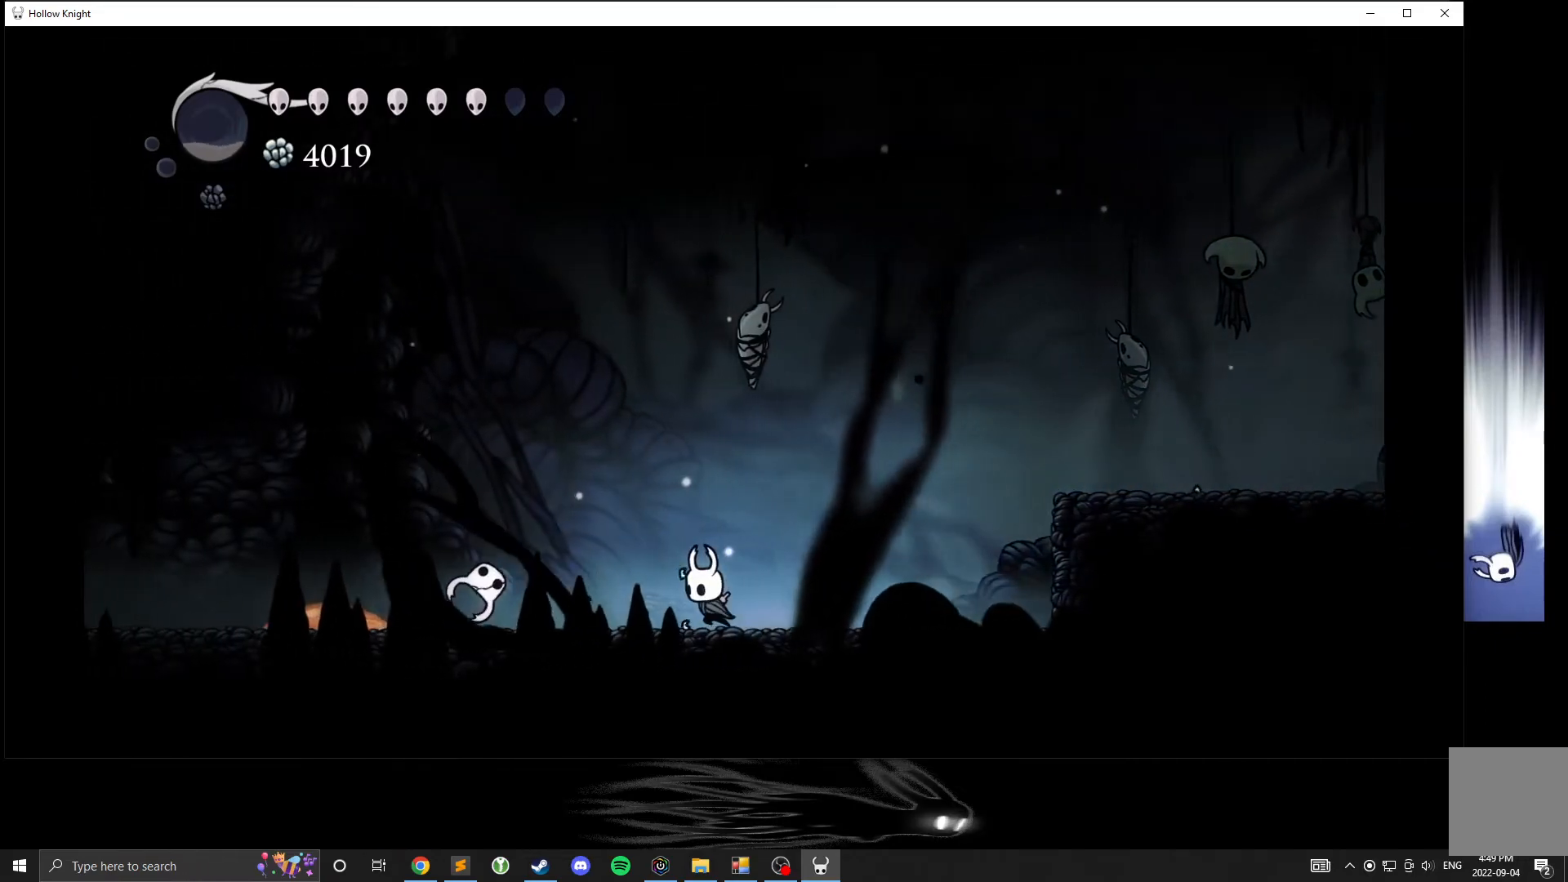
{"buttons": ["X"], "left_stick": "center", "events": [[433, "X", "down"], [500, "left_stick", "center"]]}
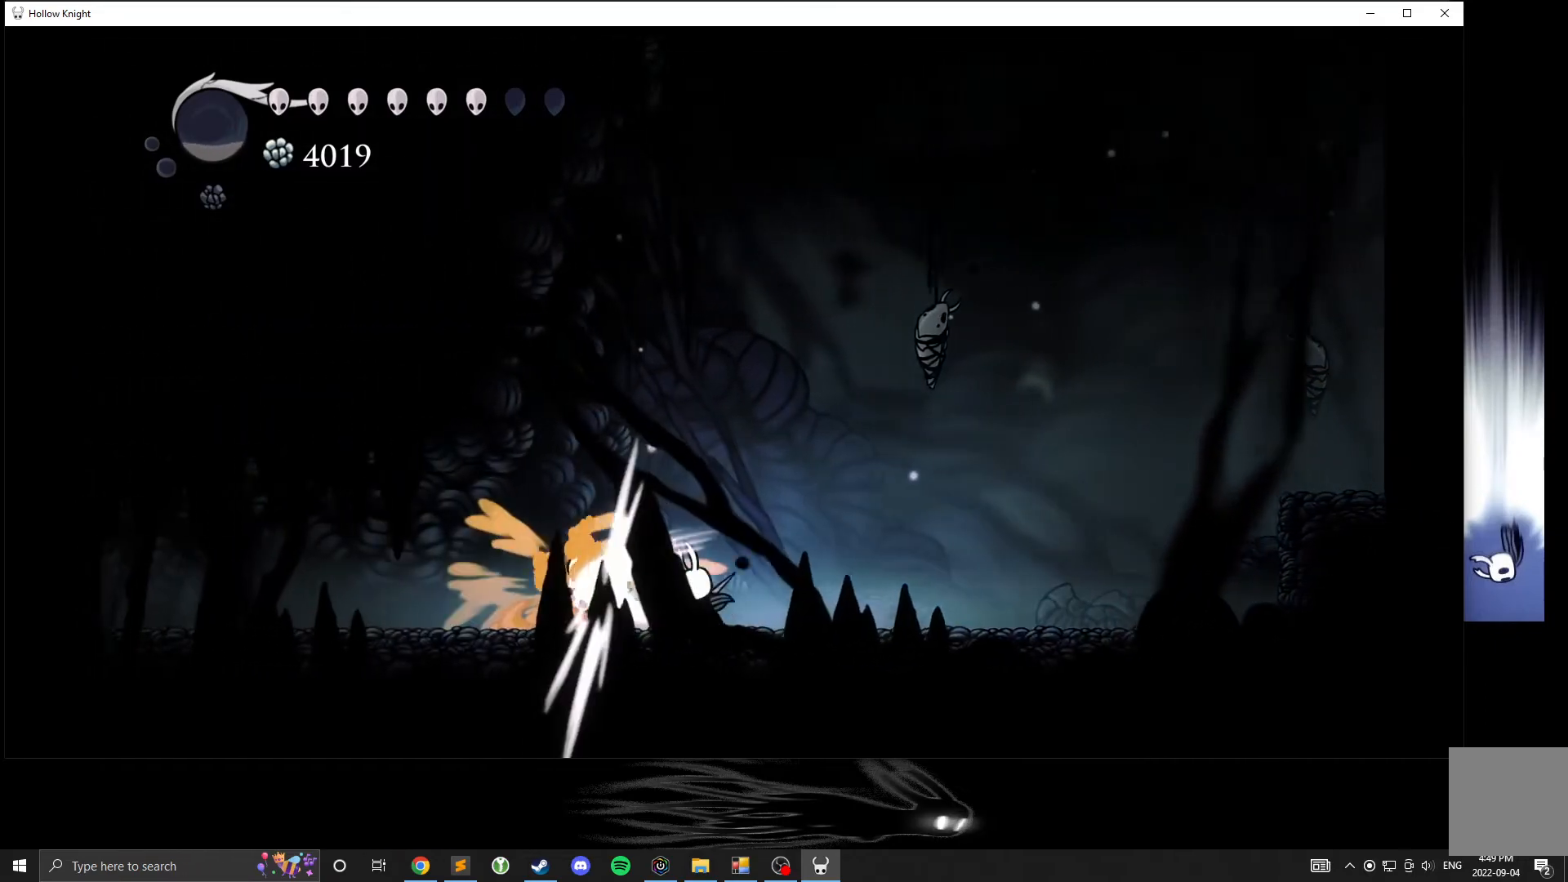
{"buttons": [], "left_stick": "center", "events": [[83, "X", "up"]]}
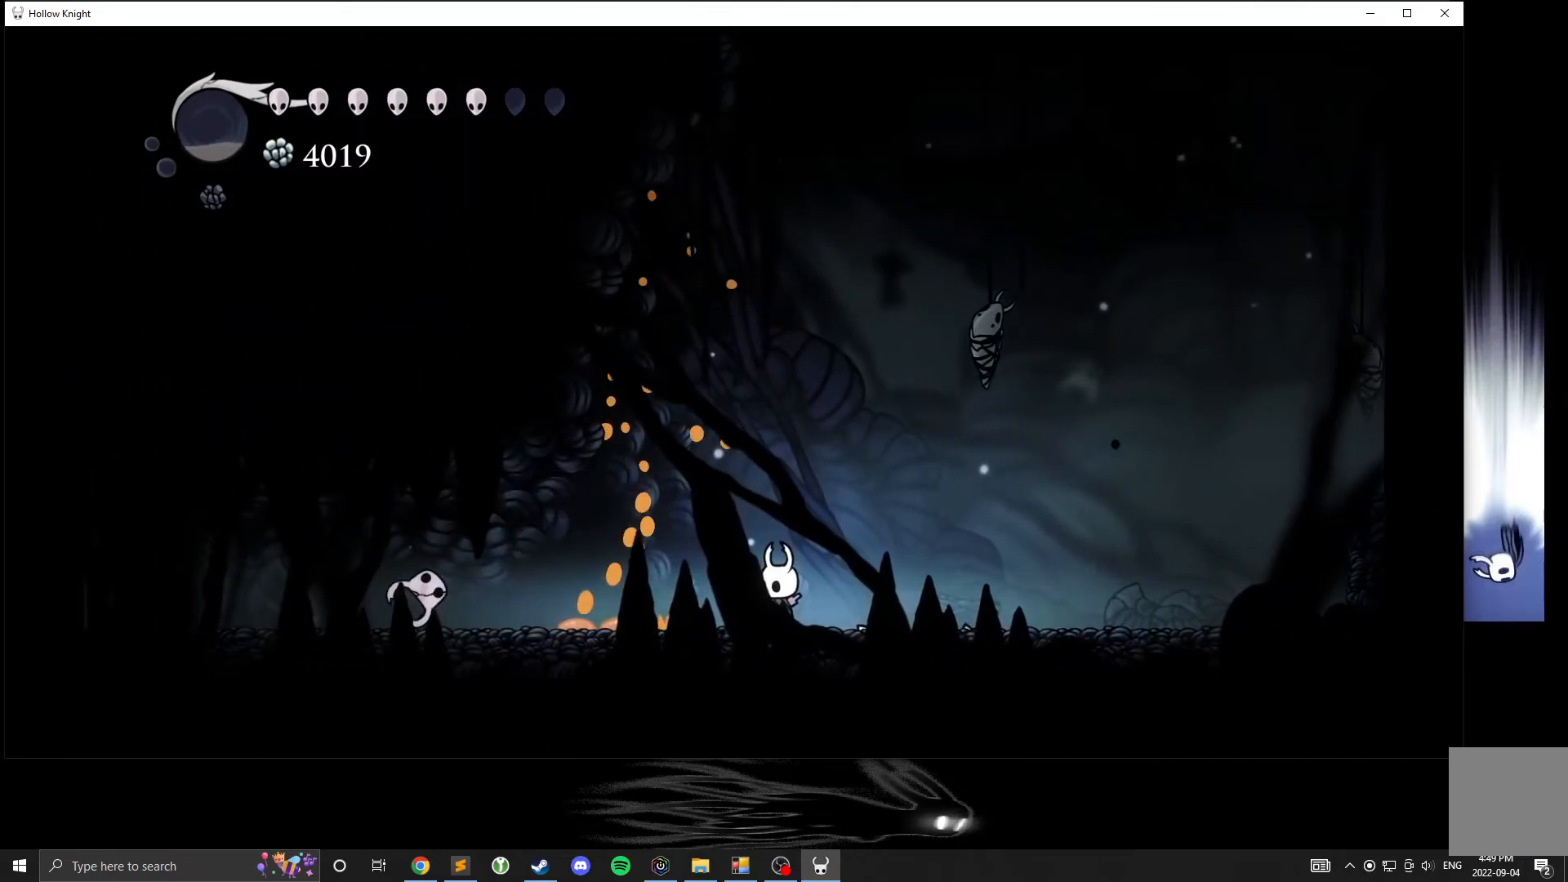
{"buttons": ["X"], "left_stick": "left", "events": [[167, "left_stick", "left"], [350, "X", "down"]]}
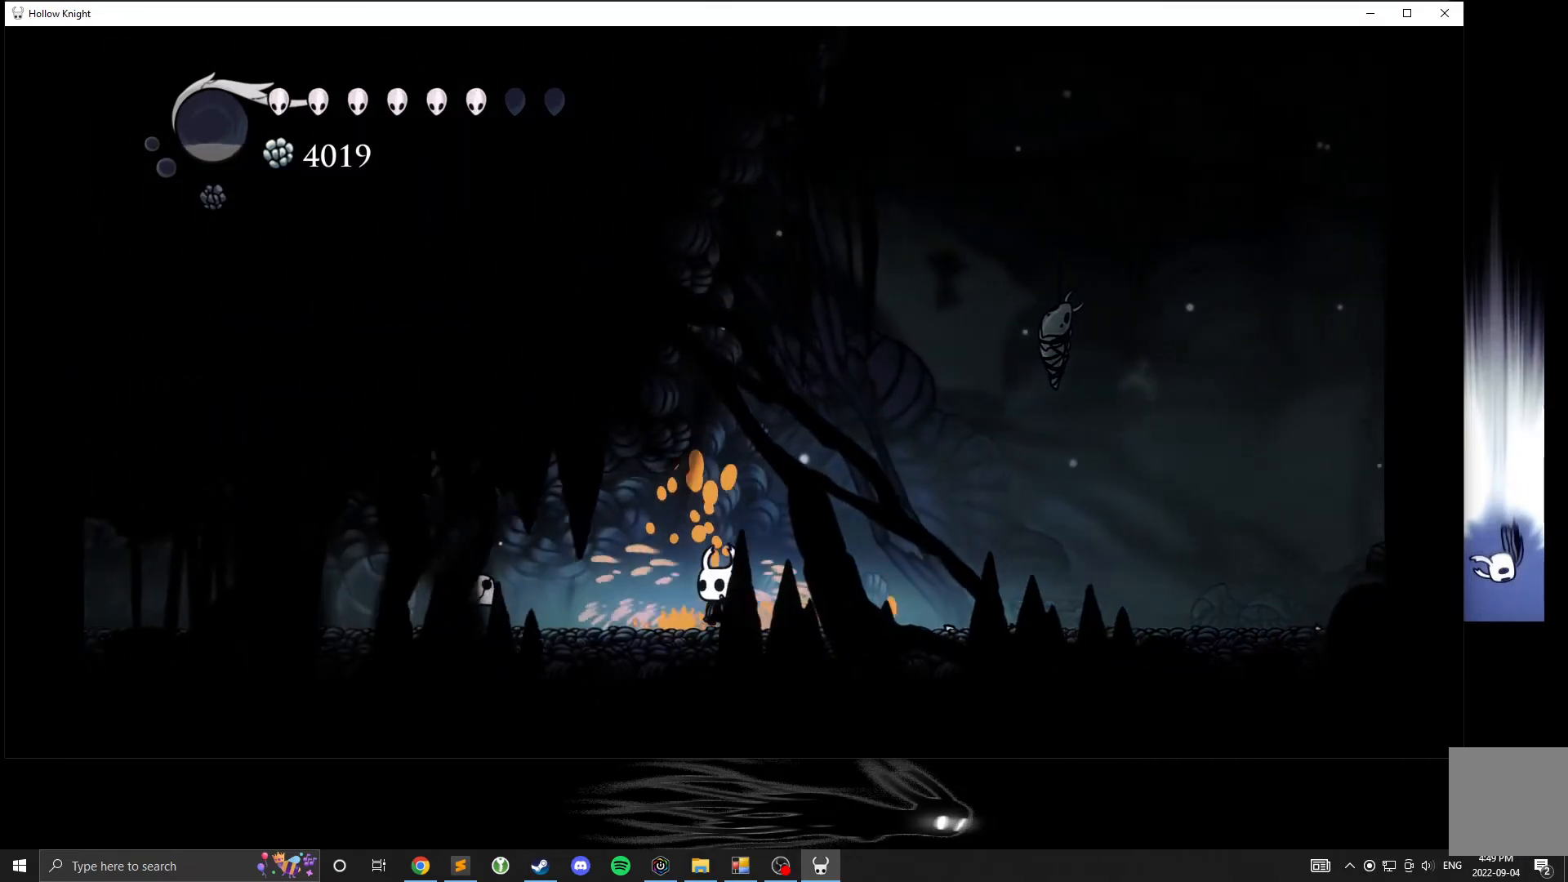
{"buttons": [], "left_stick": "left", "events": [[17, "X", "up"], [350, "X", "down"], [500, "X", "up"]]}
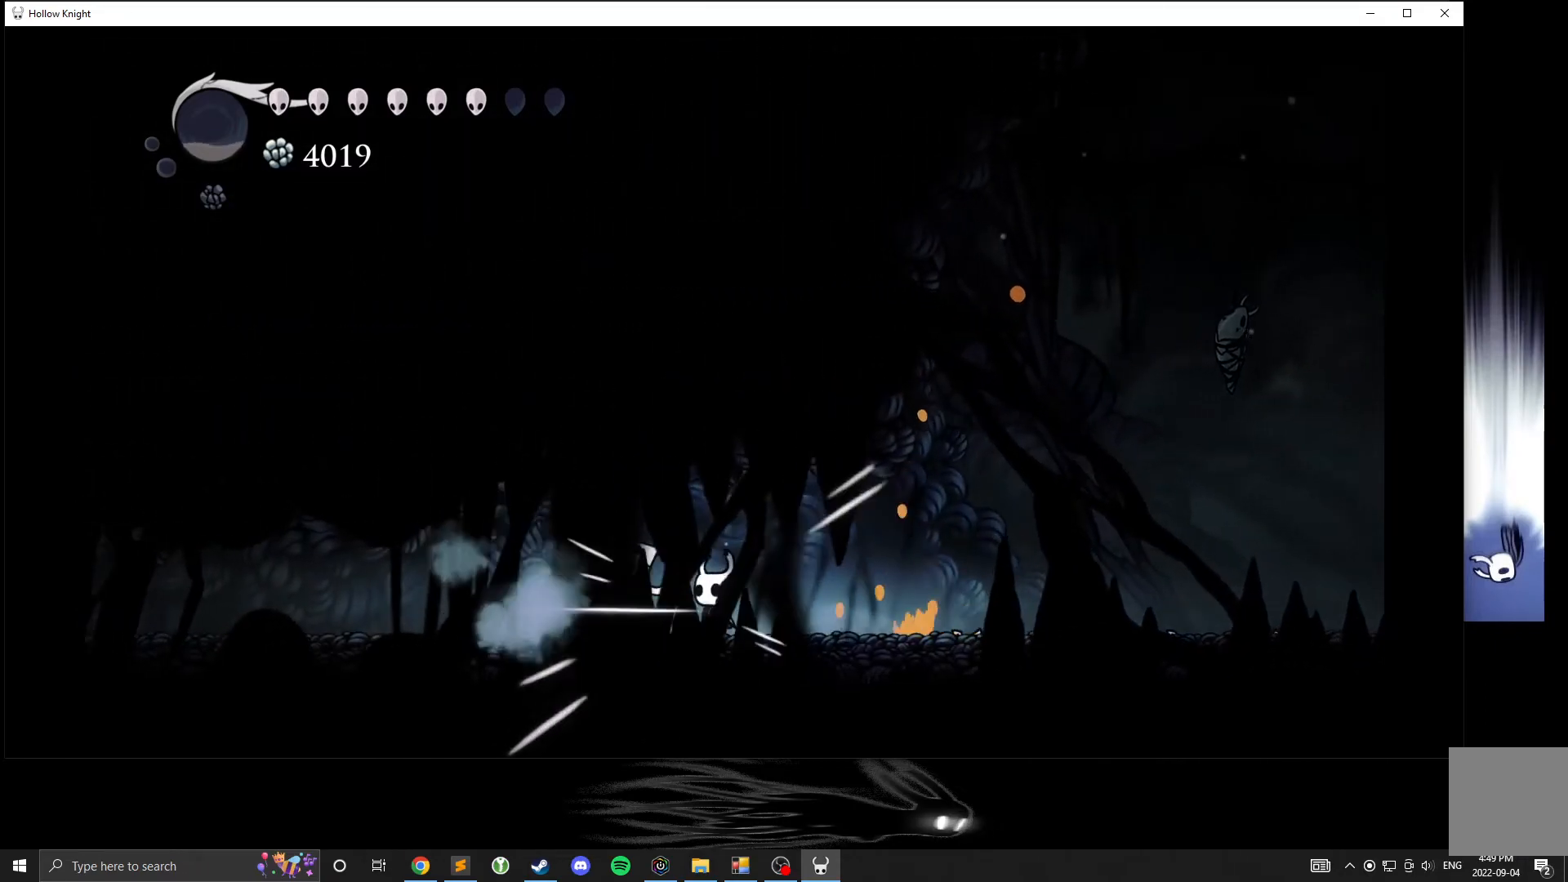
{"buttons": ["X"], "left_stick": "center", "events": [[400, "left_stick", "center"], [433, "X", "down"]]}
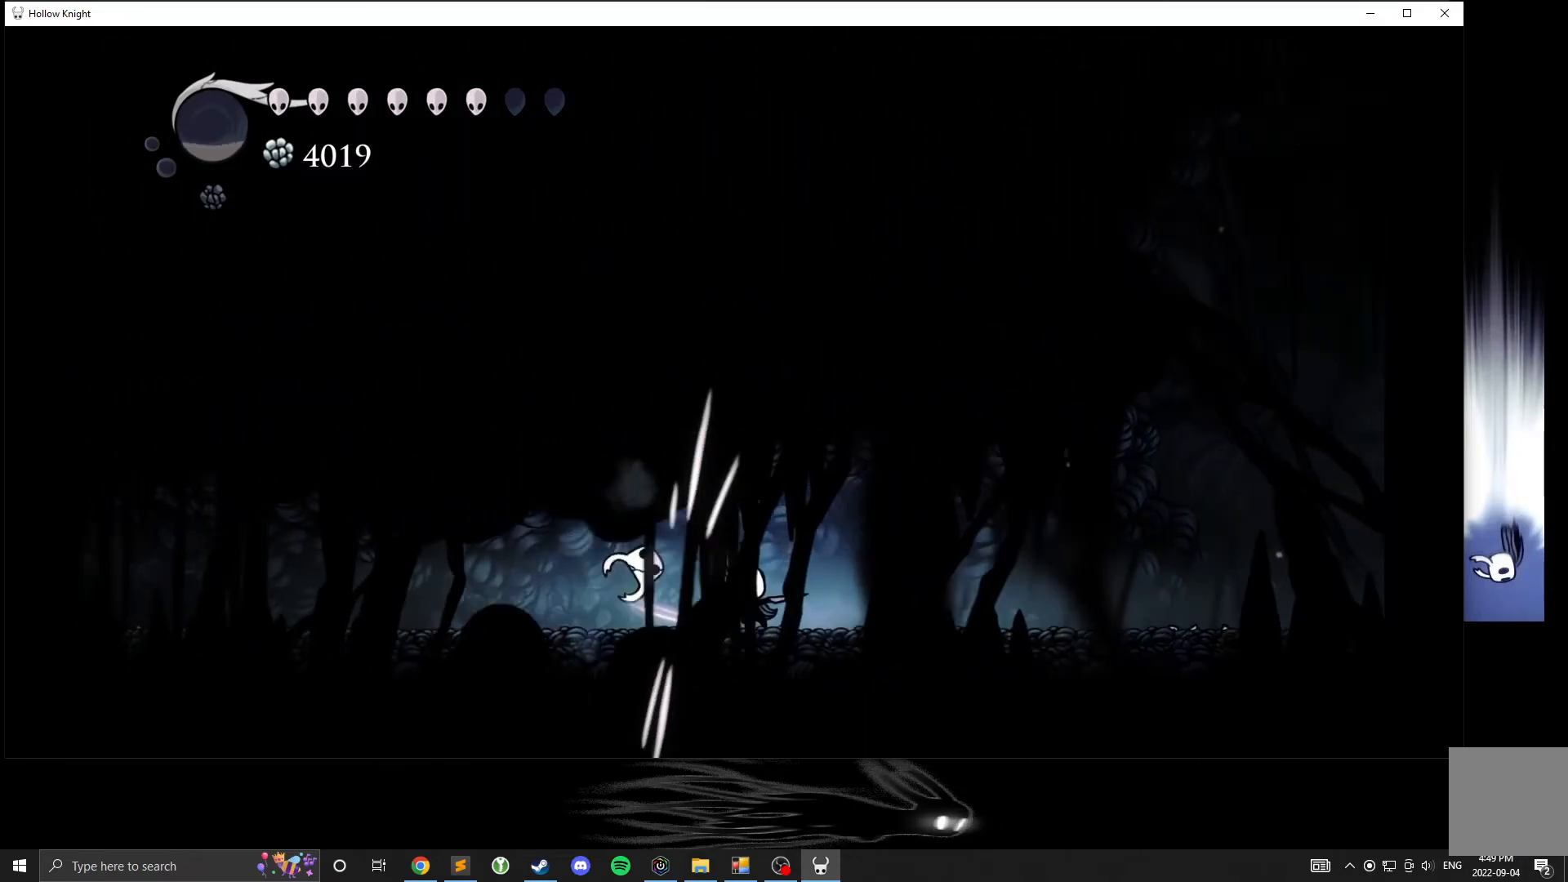
{"buttons": [], "left_stick": "left", "events": [[50, "X", "up"], [300, "left_stick", "left"]]}
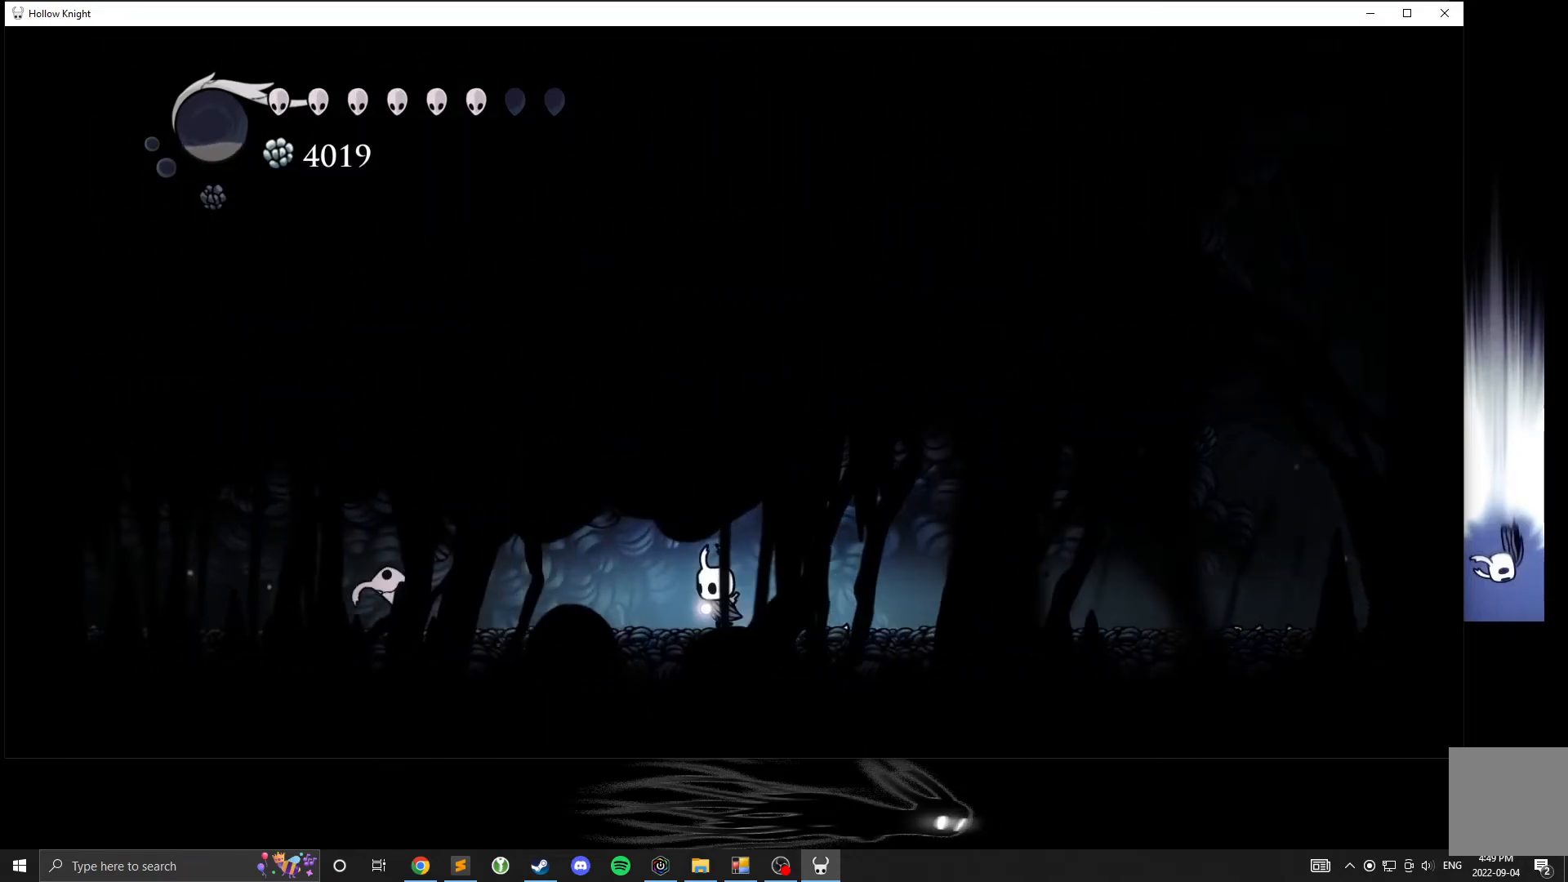
{"buttons": [], "left_stick": "left", "events": []}